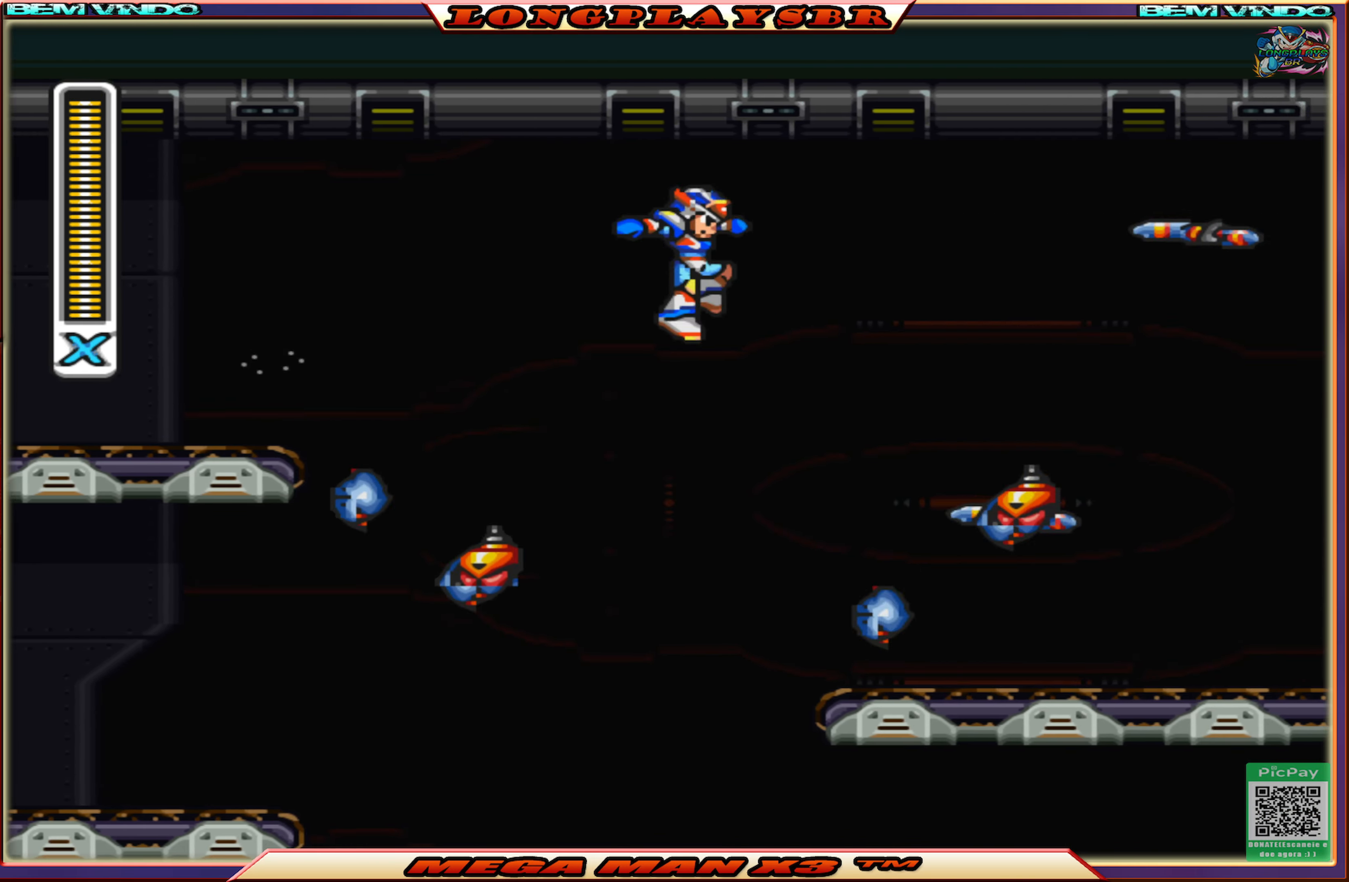
Gameplay with a controller (PlayStation layout); each line is a JSON object with the inputs held at the frame after it. "events" lists button and stick changes between this image and that frame as [ms after this image, input, new state], when the widget could be followed in between.
{"buttons": ["DPAD_RIGHT"], "left_stick": "center", "right_stick": "center", "events": []}
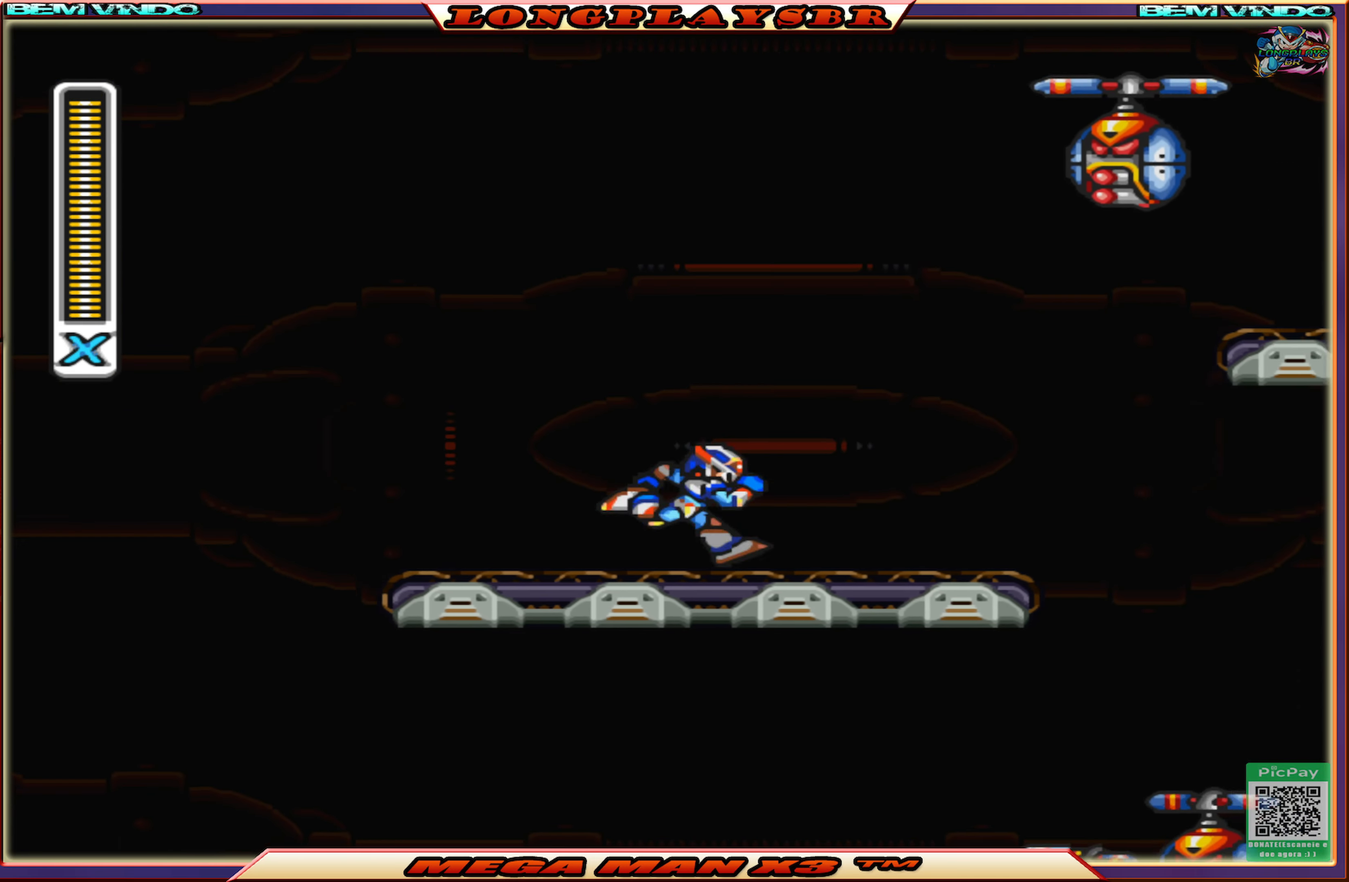
{"buttons": ["CROSS", "CIRCLE", "DPAD_RIGHT"], "left_stick": "center", "right_stick": "center", "events": [[34, "CIRCLE", "down"], [217, "CROSS", "down"]]}
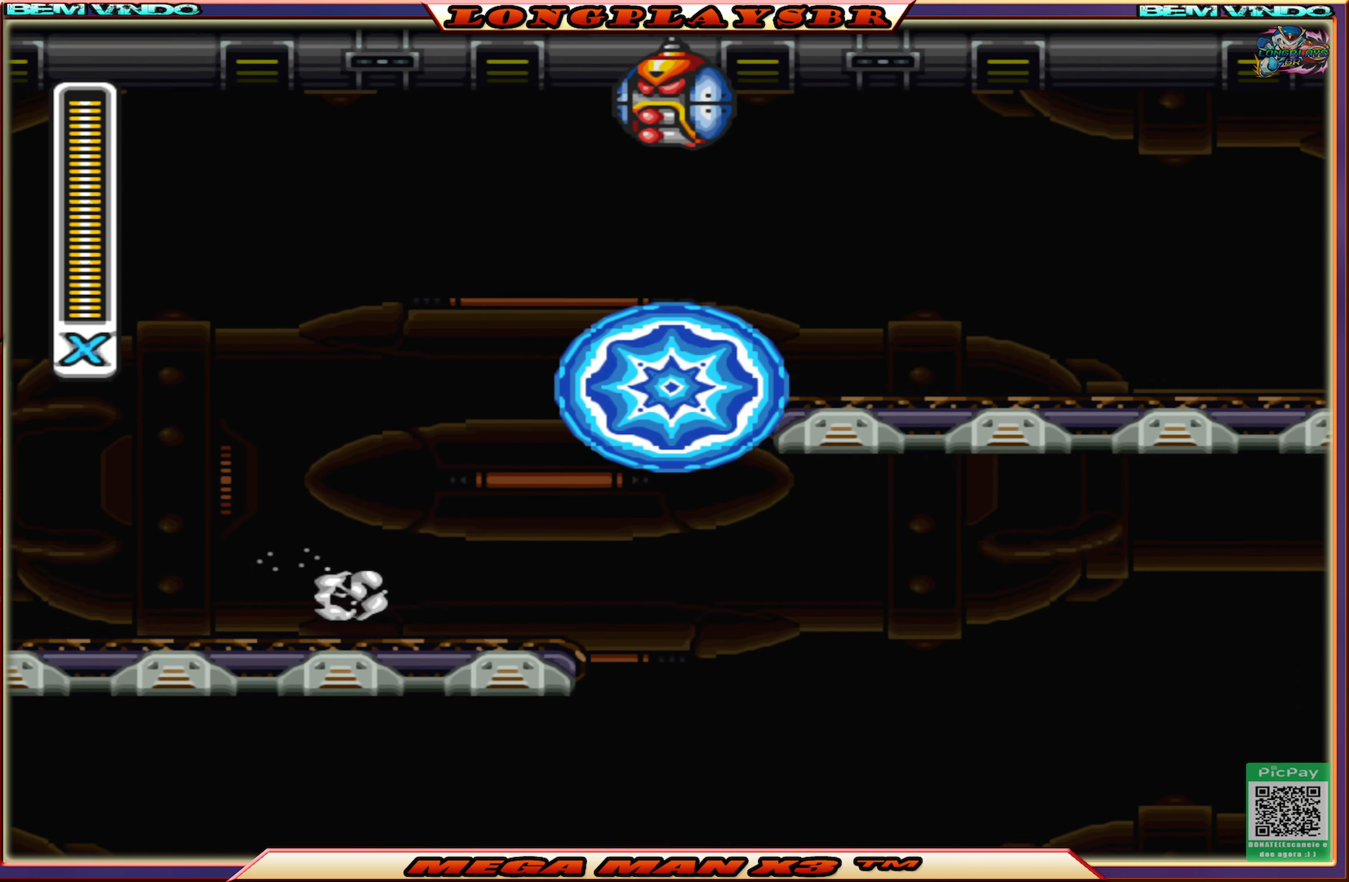
{"buttons": ["DPAD_RIGHT"], "left_stick": "center", "right_stick": "center", "events": [[17, "CROSS", "up"], [34, "CIRCLE", "up"], [117, "CROSS", "down"], [383, "CROSS", "up"]]}
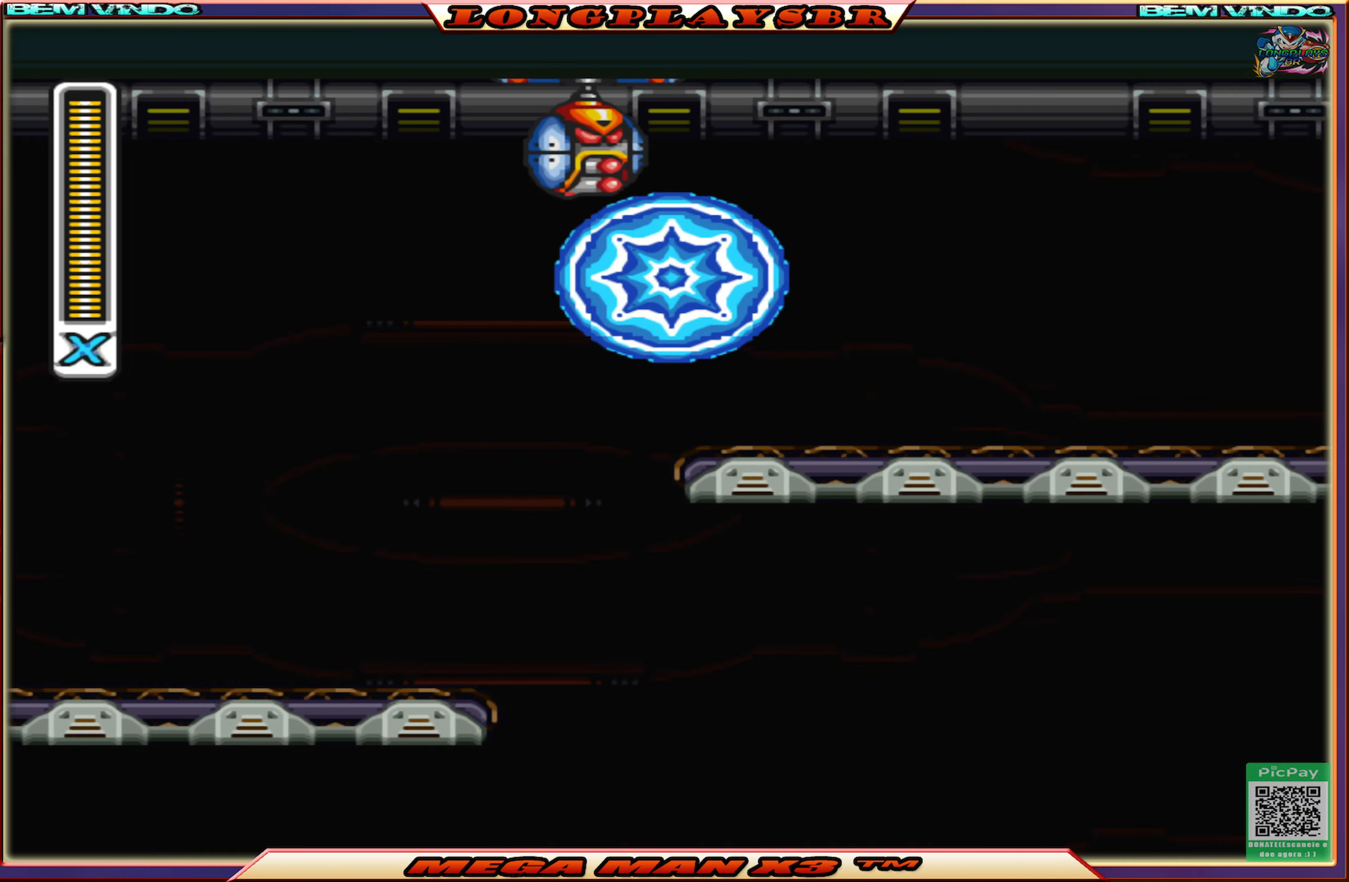
{"buttons": ["CIRCLE", "DPAD_RIGHT"], "left_stick": "center", "right_stick": "center", "events": [[266, "CIRCLE", "down"]]}
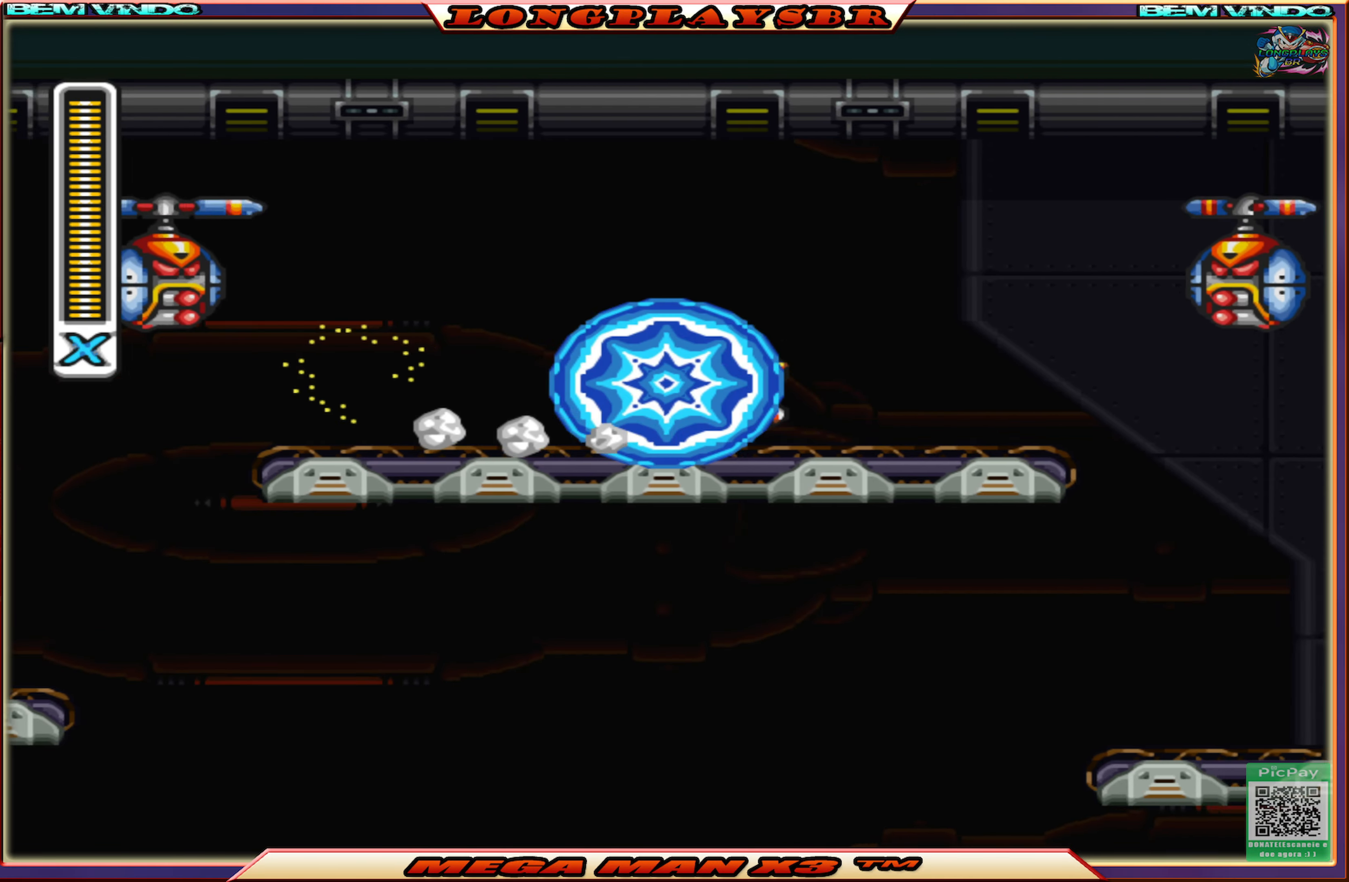
{"buttons": ["SQUARE"], "left_stick": "center", "right_stick": "center", "events": [[150, "CIRCLE", "up"], [300, "CIRCLE", "down"], [300, "CROSS", "down"], [383, "CIRCLE", "up"], [400, "CROSS", "up"], [416, "DPAD_RIGHT", "up"], [466, "SQUARE", "down"]]}
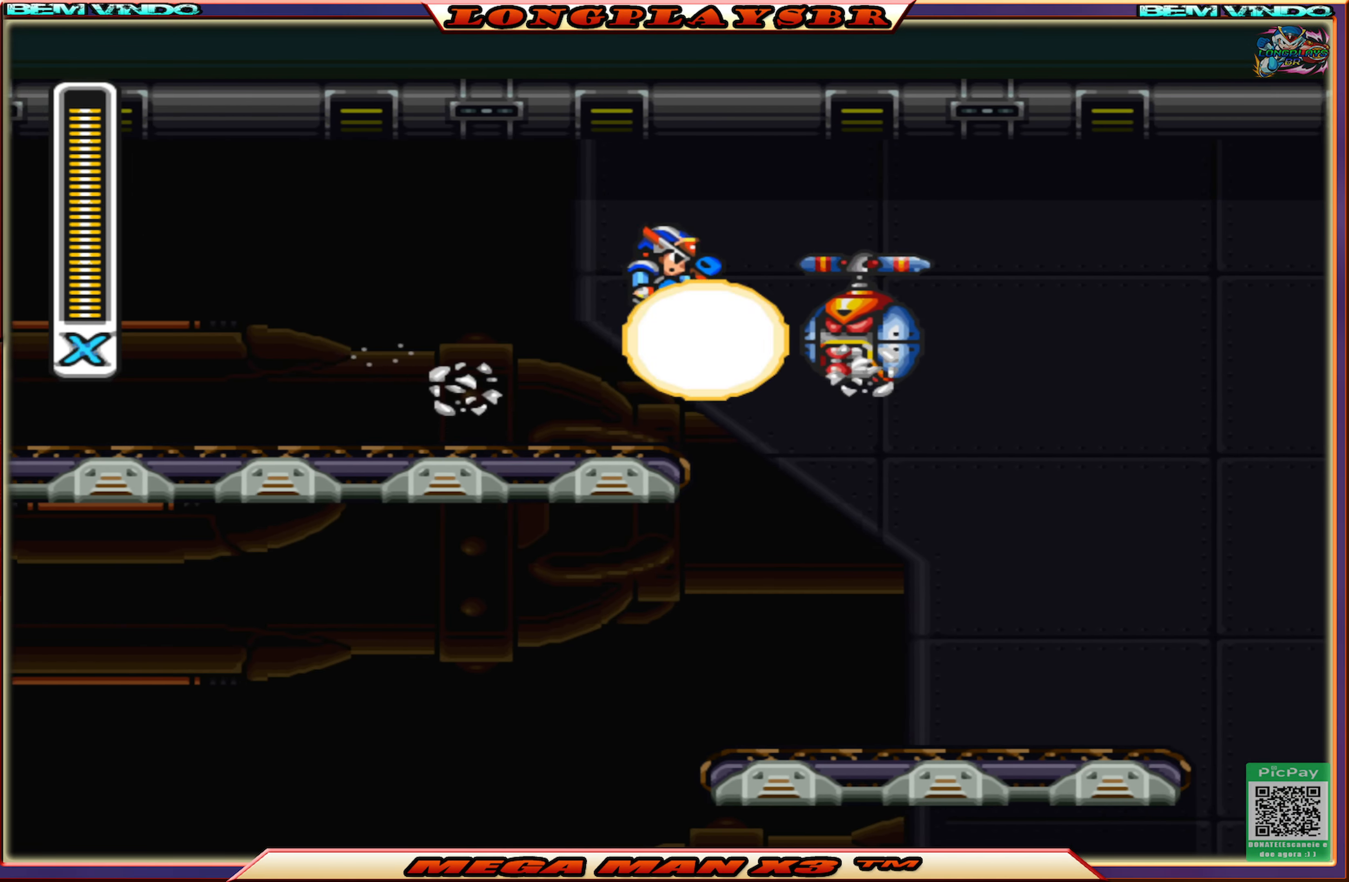
{"buttons": ["DPAD_RIGHT"], "left_stick": "center", "right_stick": "center", "events": [[66, "SQUARE", "up"], [133, "SQUARE", "down"], [200, "SQUARE", "up"], [266, "SQUARE", "down"], [350, "SQUARE", "up"], [416, "DPAD_RIGHT", "down"], [416, "SQUARE", "down"], [500, "SQUARE", "up"]]}
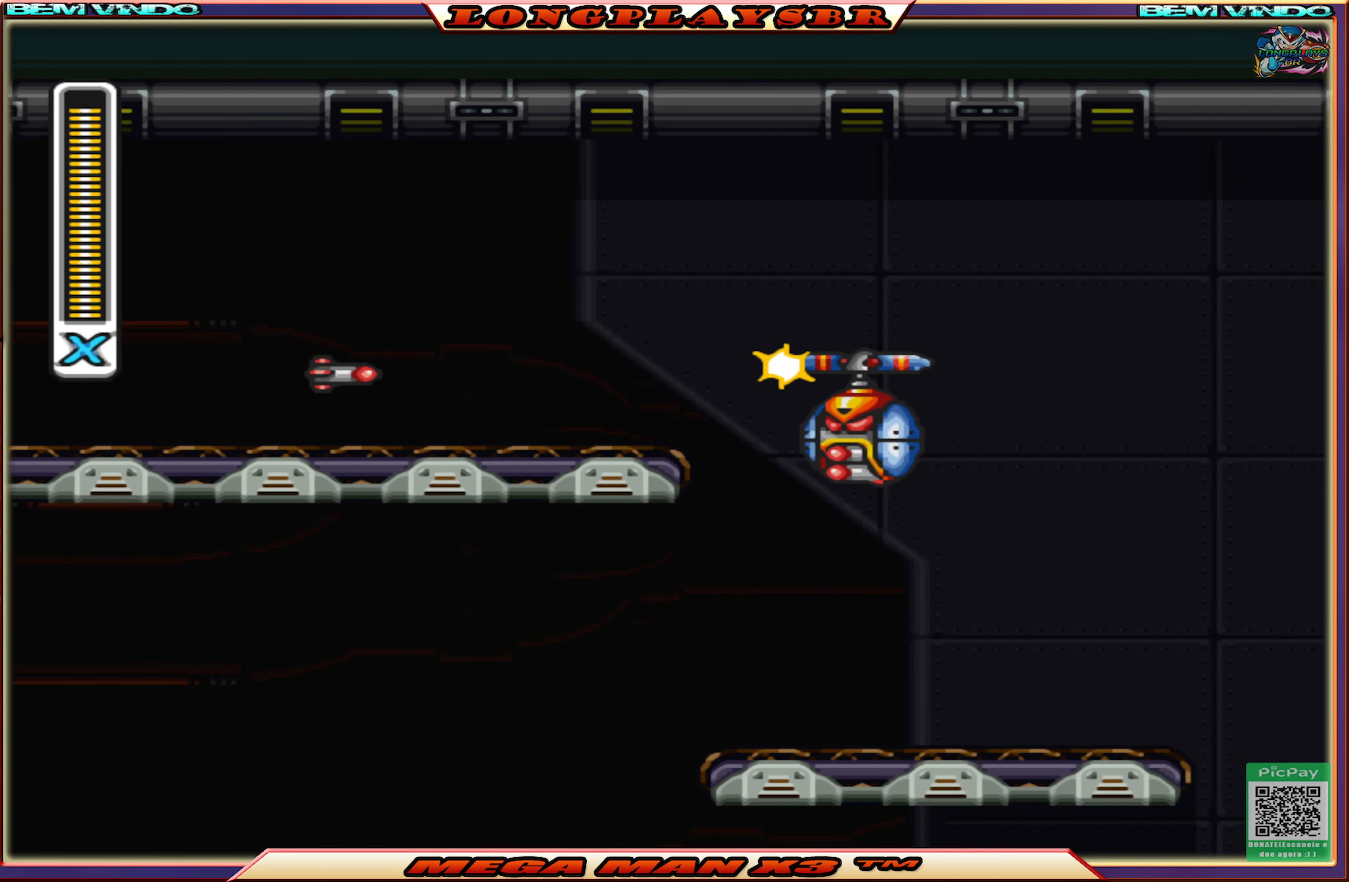
{"buttons": ["DPAD_RIGHT"], "left_stick": "center", "right_stick": "center", "events": [[66, "SQUARE", "down"], [150, "SQUARE", "up"], [216, "SQUARE", "down"], [250, "DPAD_RIGHT", "up"], [300, "SQUARE", "up"], [433, "DPAD_RIGHT", "down"]]}
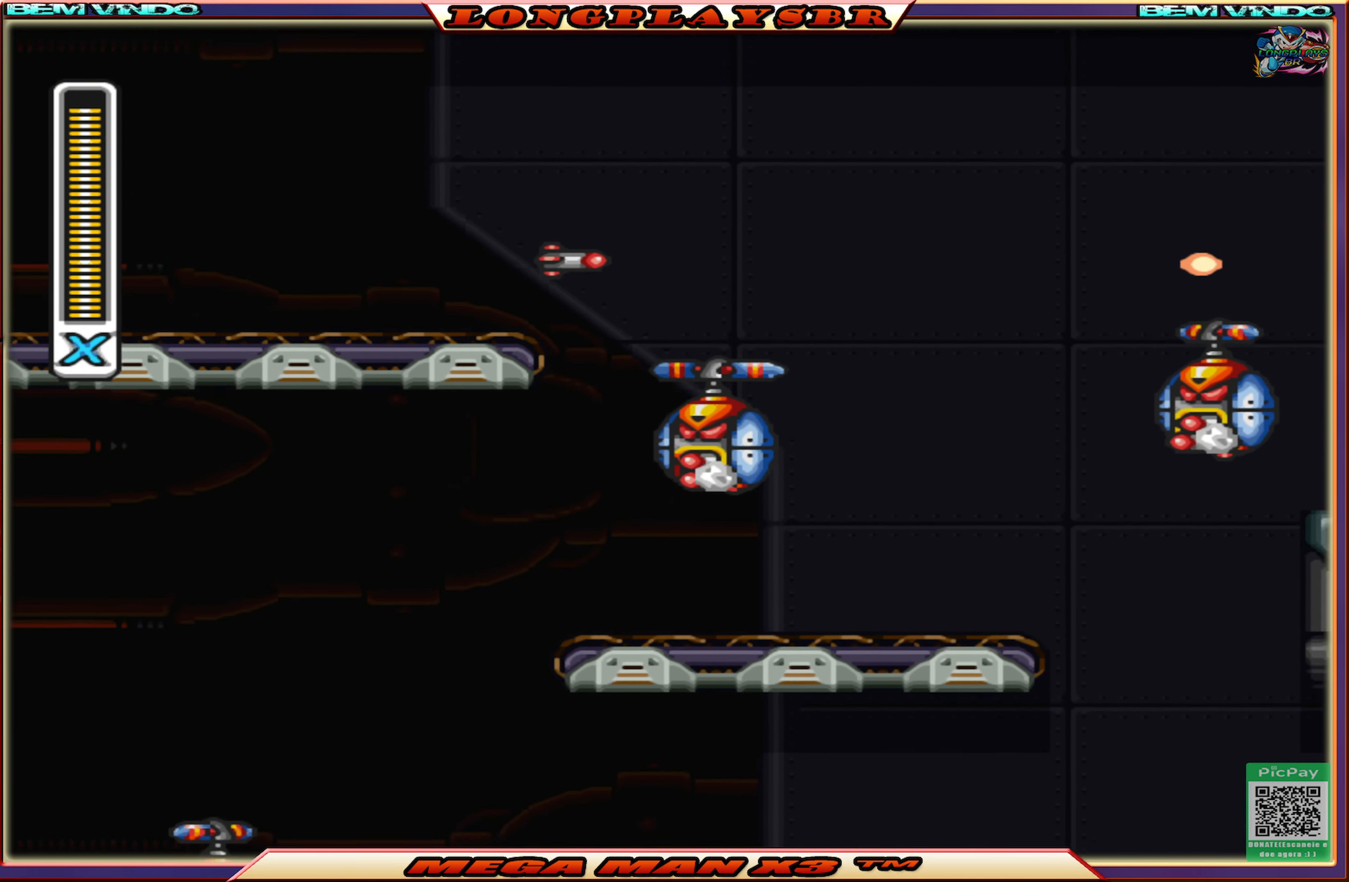
{"buttons": ["DPAD_RIGHT"], "left_stick": "center", "right_stick": "center", "events": [[66, "SQUARE", "down"], [116, "DPAD_RIGHT", "up"], [150, "SQUARE", "up"], [216, "SQUARE", "down"], [300, "SQUARE", "up"], [366, "DPAD_RIGHT", "down"], [366, "SQUARE", "down"], [450, "SQUARE", "up"]]}
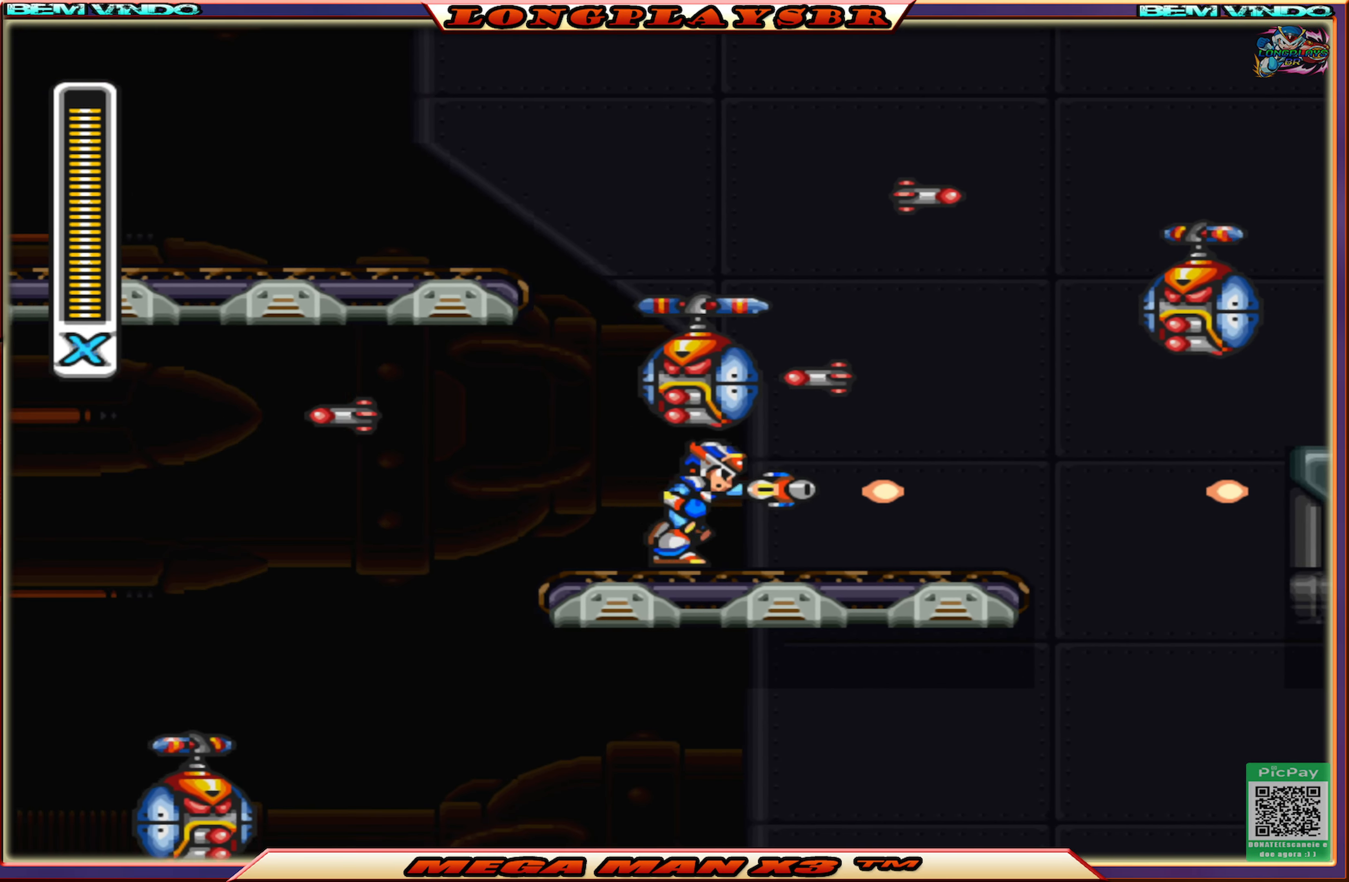
{"buttons": ["CROSS", "CIRCLE", "DPAD_RIGHT"], "left_stick": "center", "right_stick": "center", "events": [[300, "CIRCLE", "down"], [500, "CROSS", "down"]]}
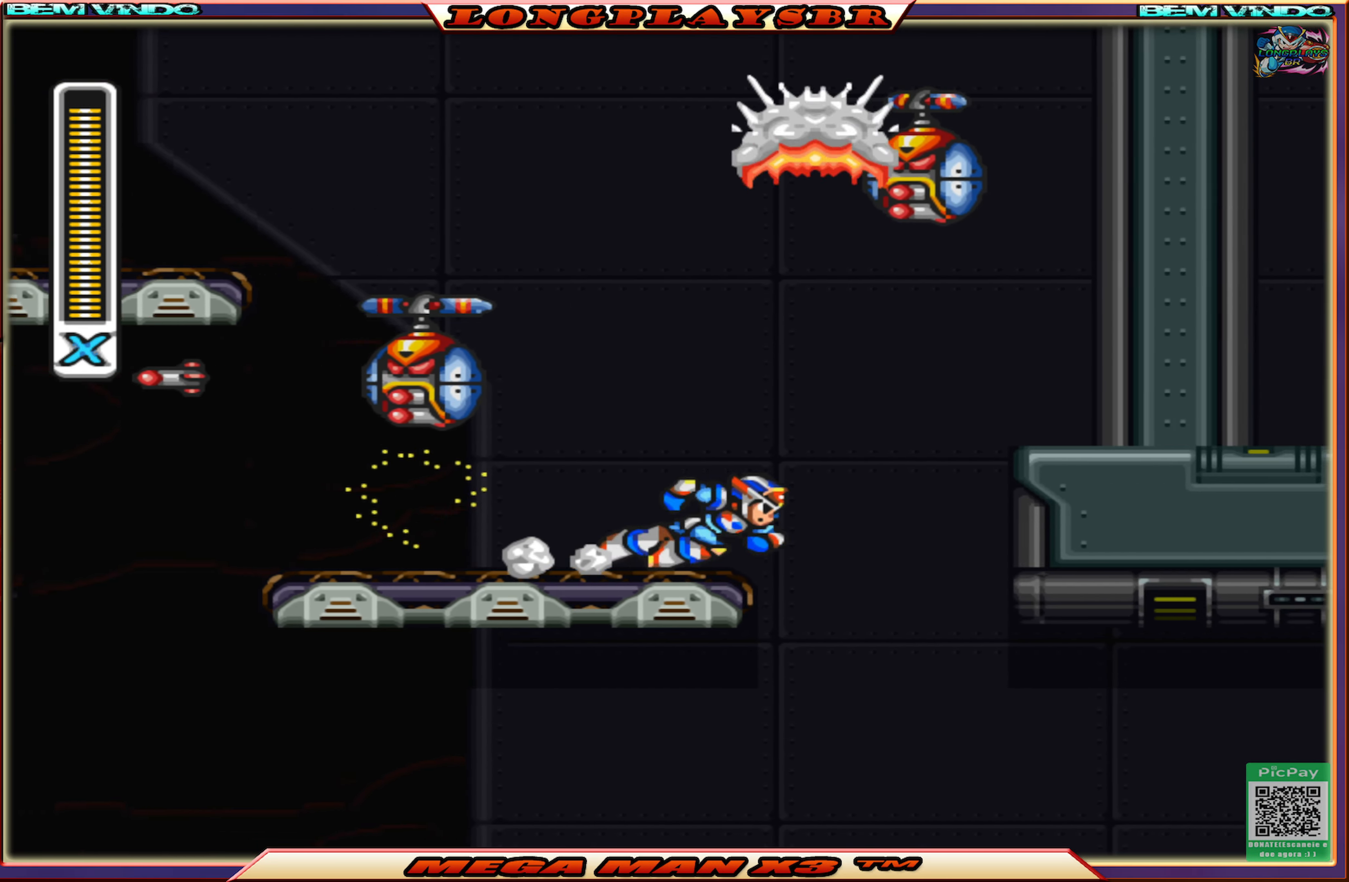
{"buttons": ["R1", "DPAD_RIGHT"], "left_stick": "center", "right_stick": "center", "events": [[183, "CIRCLE", "up"], [183, "CROSS", "up"], [483, "R1", "down"]]}
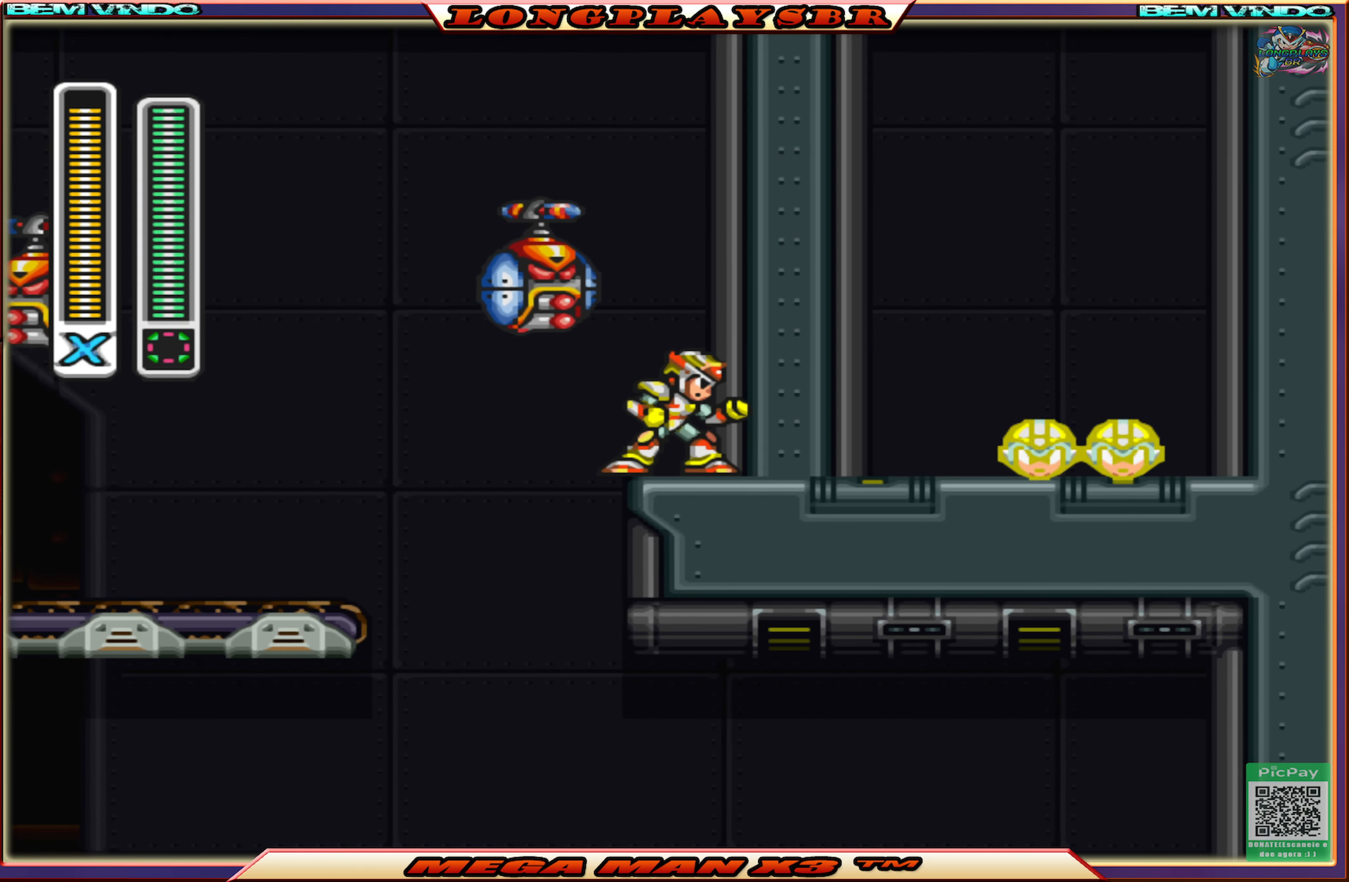
{"buttons": ["DPAD_RIGHT"], "left_stick": "center", "right_stick": "center", "events": [[83, "R1", "up"], [416, "R1", "down"], [500, "R1", "up"]]}
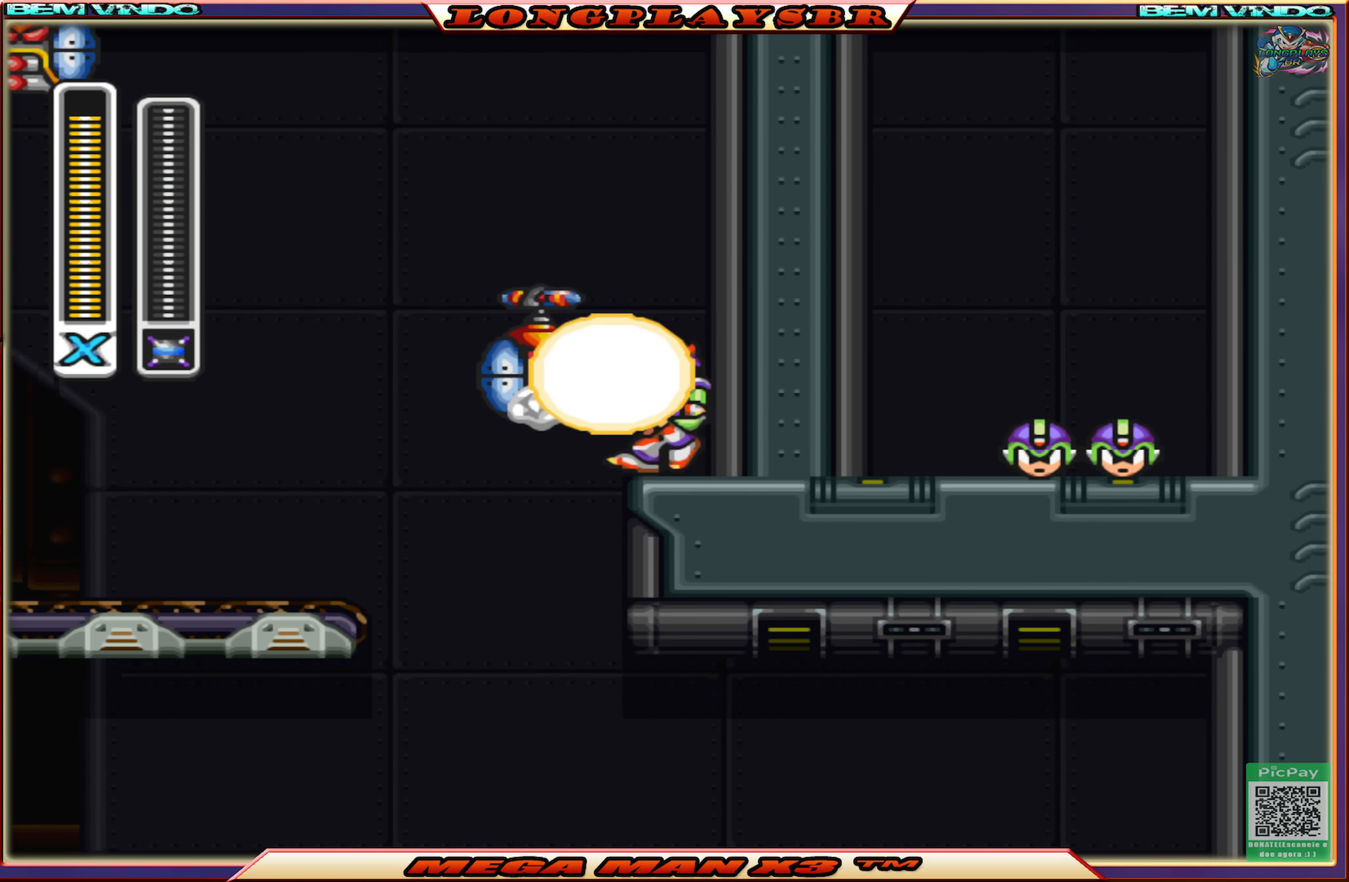
{"buttons": ["DPAD_RIGHT"], "left_stick": "center", "right_stick": "center", "events": [[216, "R1", "down"], [316, "R1", "up"]]}
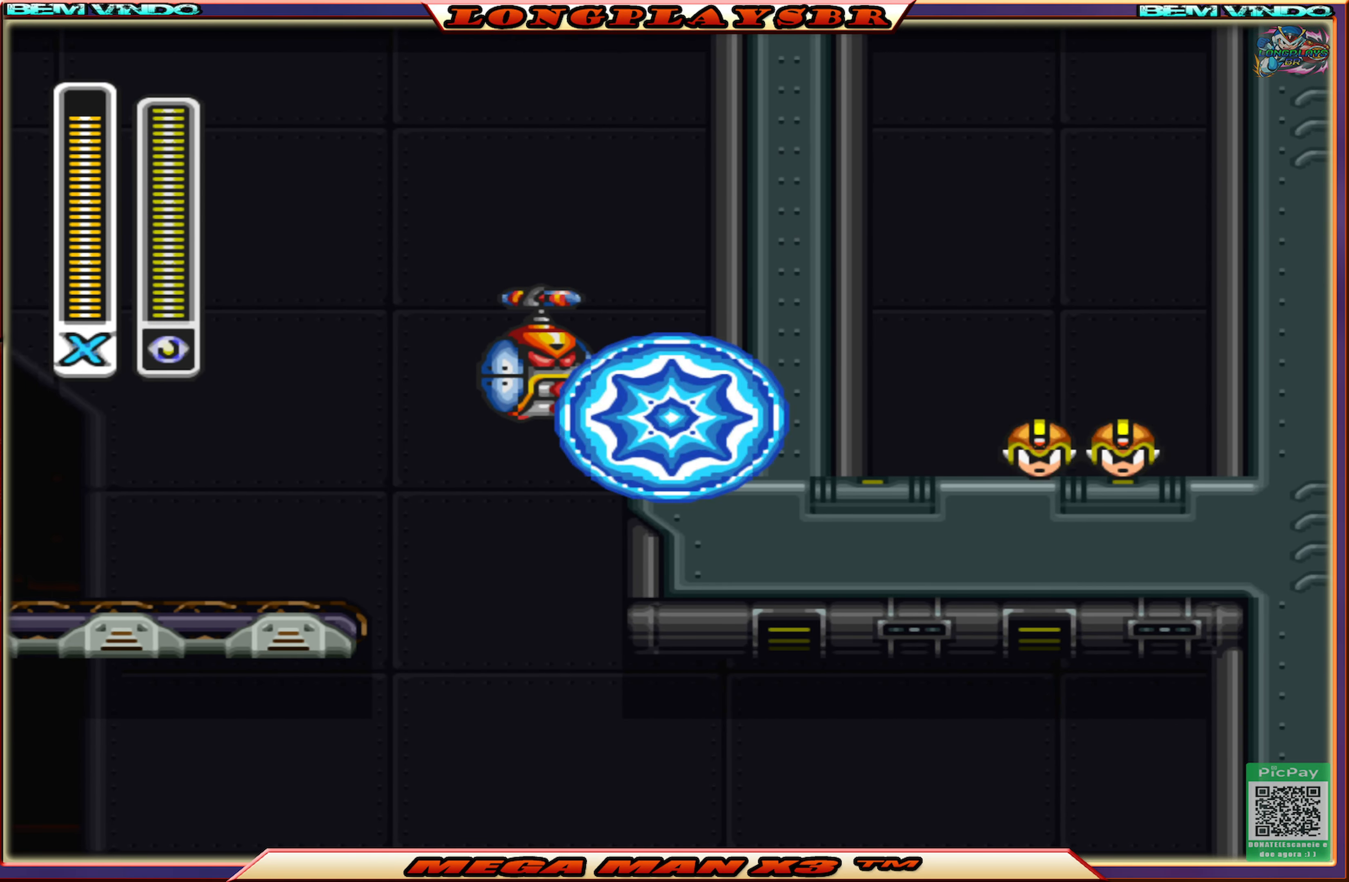
{"buttons": ["DPAD_RIGHT"], "left_stick": "center", "right_stick": "center", "events": [[100, "R1", "down"], [200, "R1", "up"]]}
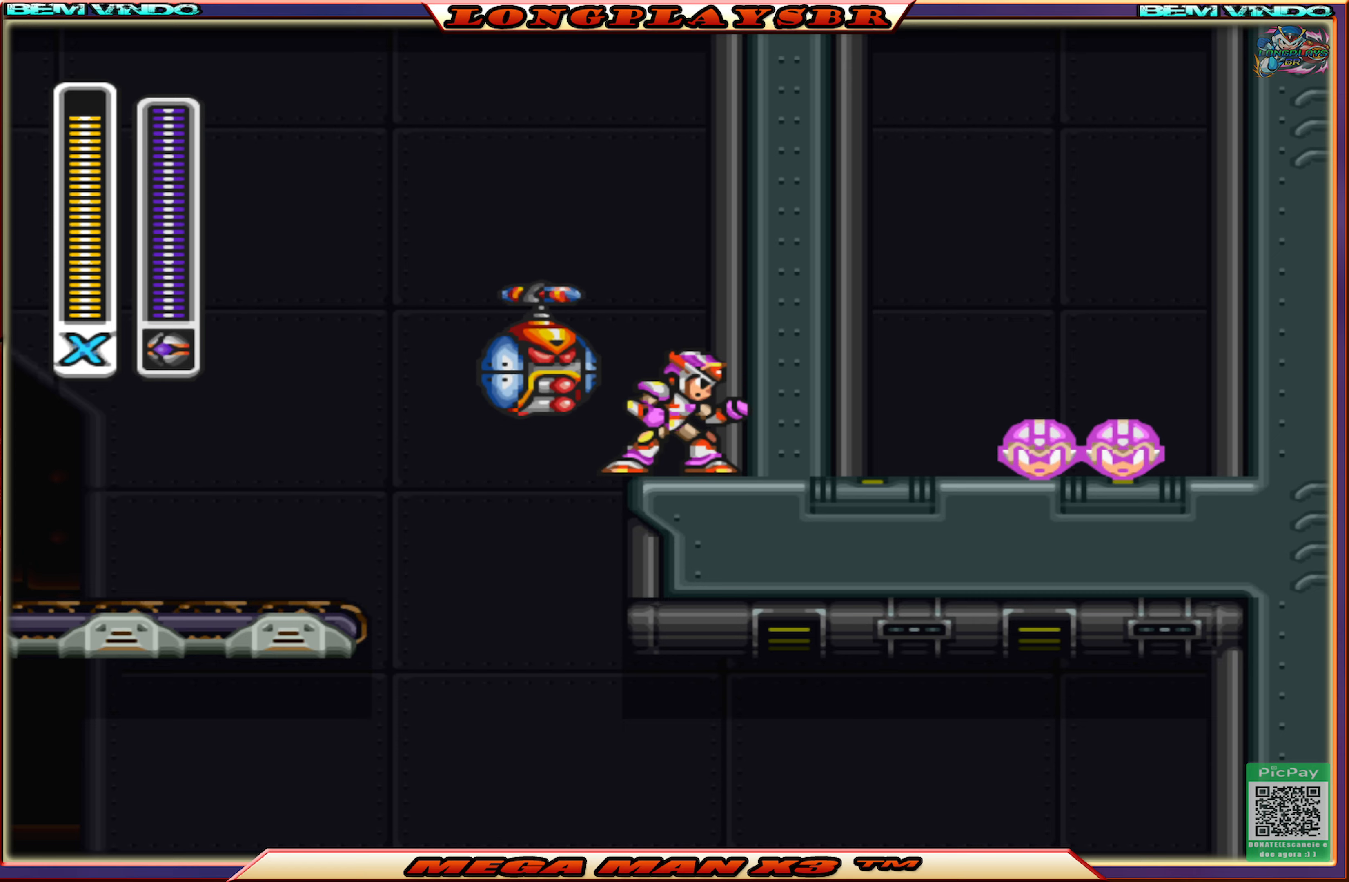
{"buttons": [], "left_stick": "center", "right_stick": "center", "events": [[17, "DPAD_RIGHT", "up"], [67, "DPAD_LEFT", "down"], [67, "DPAD_UP", "down"], [100, "DPAD_UP", "up"], [117, "SQUARE", "down"], [150, "DPAD_LEFT", "up"], [200, "SQUARE", "up"], [300, "SQUARE", "down"], [367, "SQUARE", "up"]]}
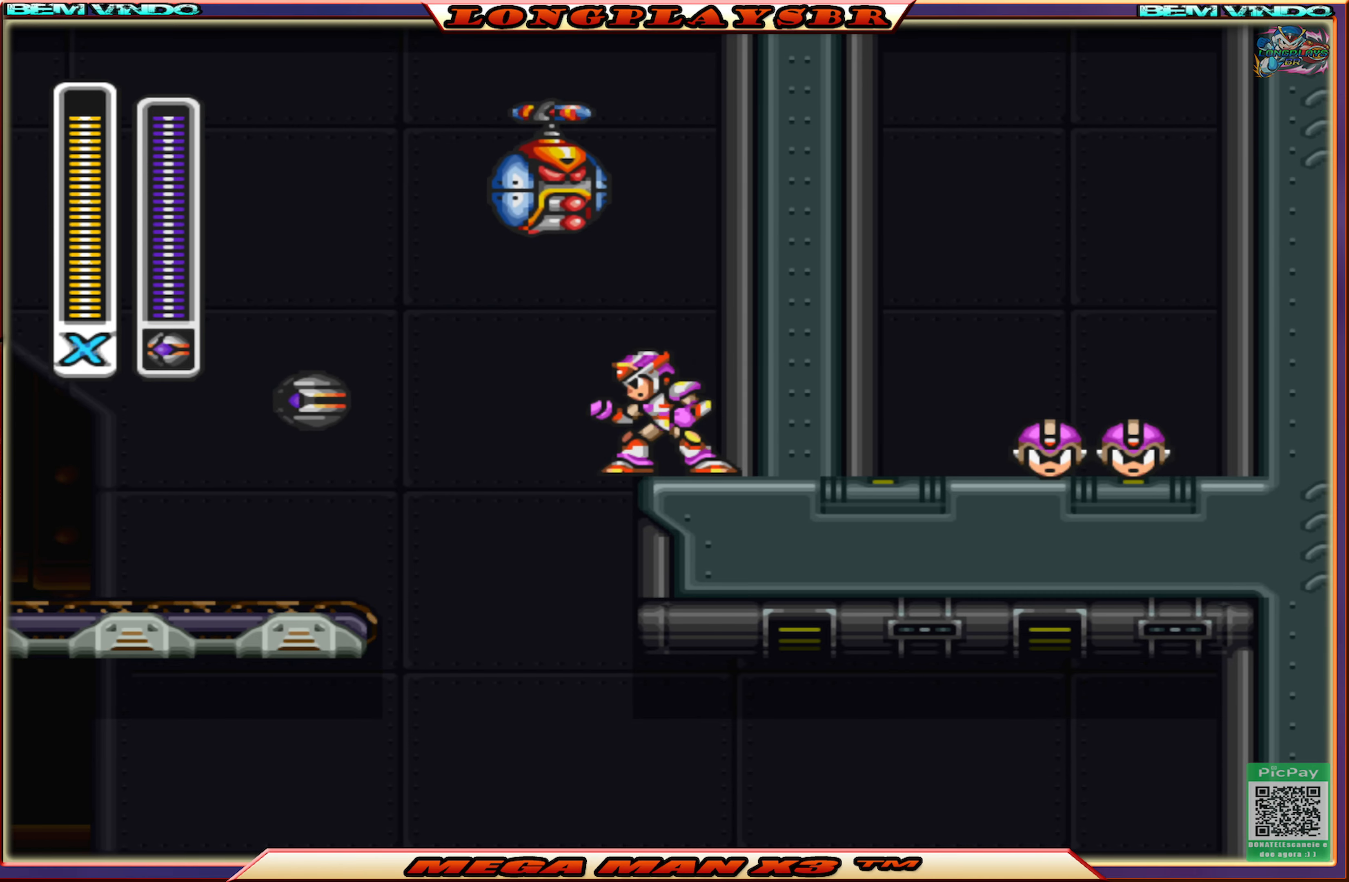
{"buttons": [], "left_stick": "center", "right_stick": "center", "events": [[150, "DPAD_RIGHT", "down"], [300, "DPAD_RIGHT", "up"], [417, "R1", "down"], [467, "R1", "up"]]}
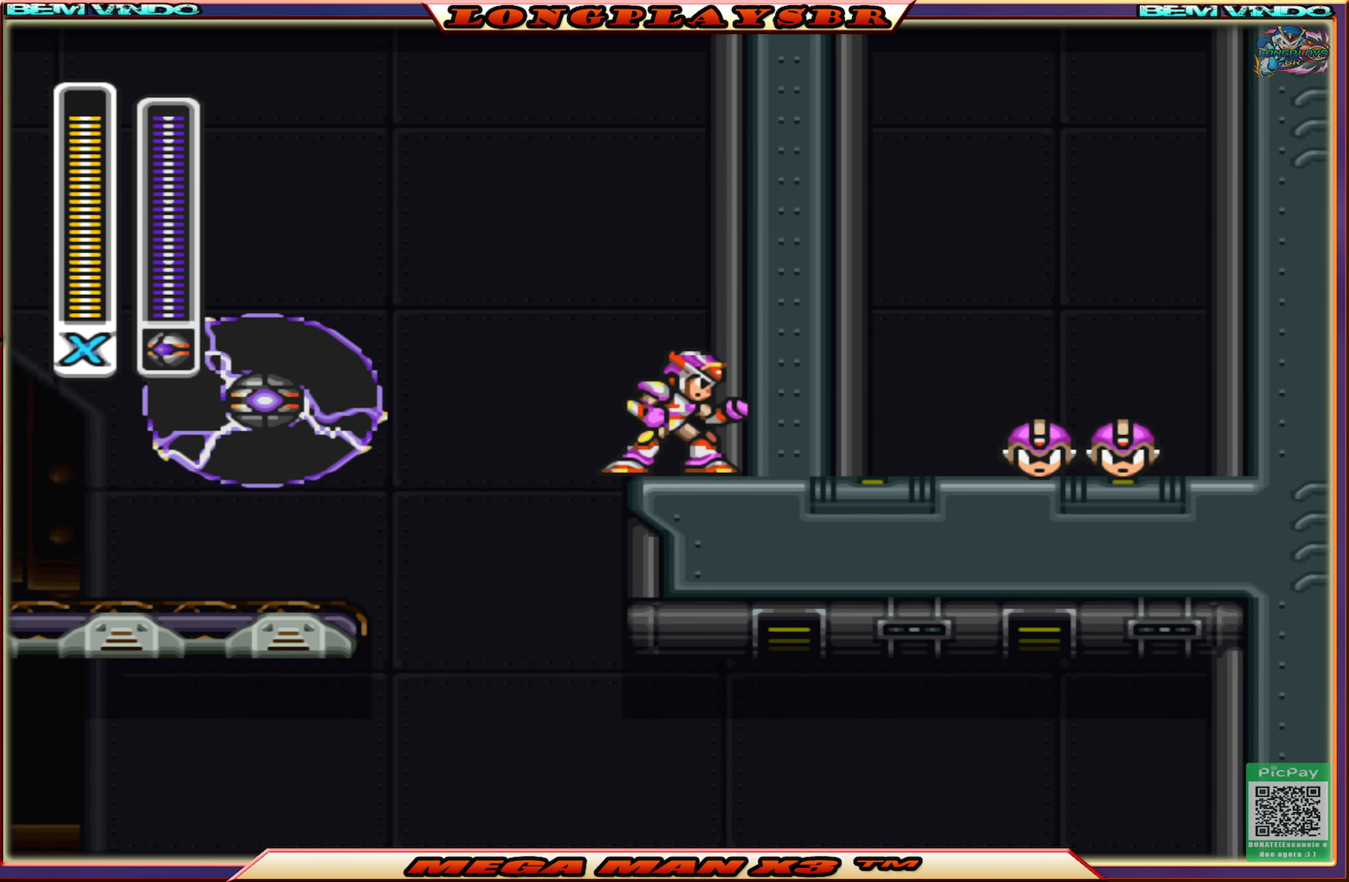
{"buttons": [], "left_stick": "center", "right_stick": "center", "events": [[200, "START", "down"], [417, "START", "up"]]}
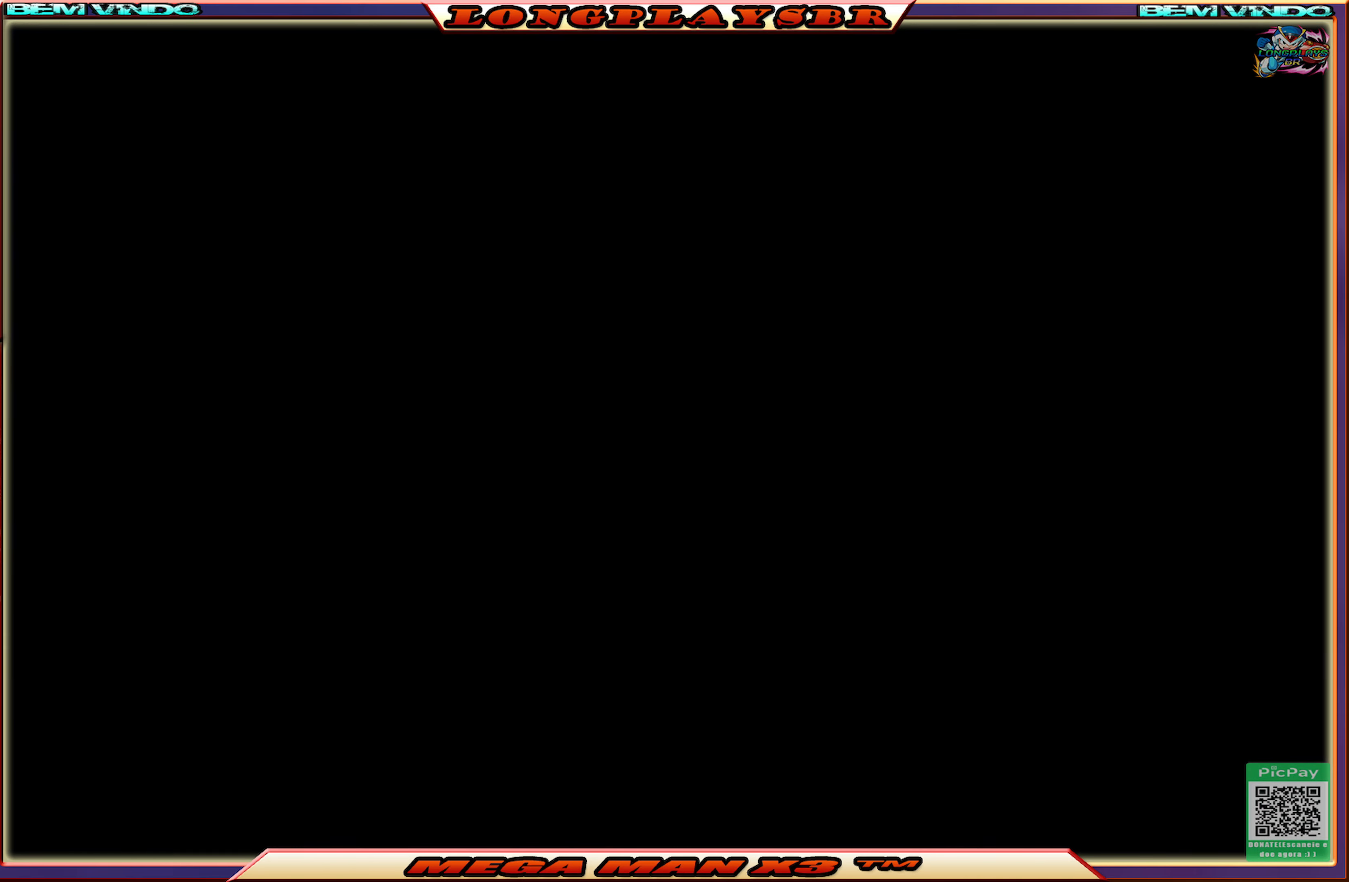
{"buttons": [], "left_stick": "center", "right_stick": "center", "events": []}
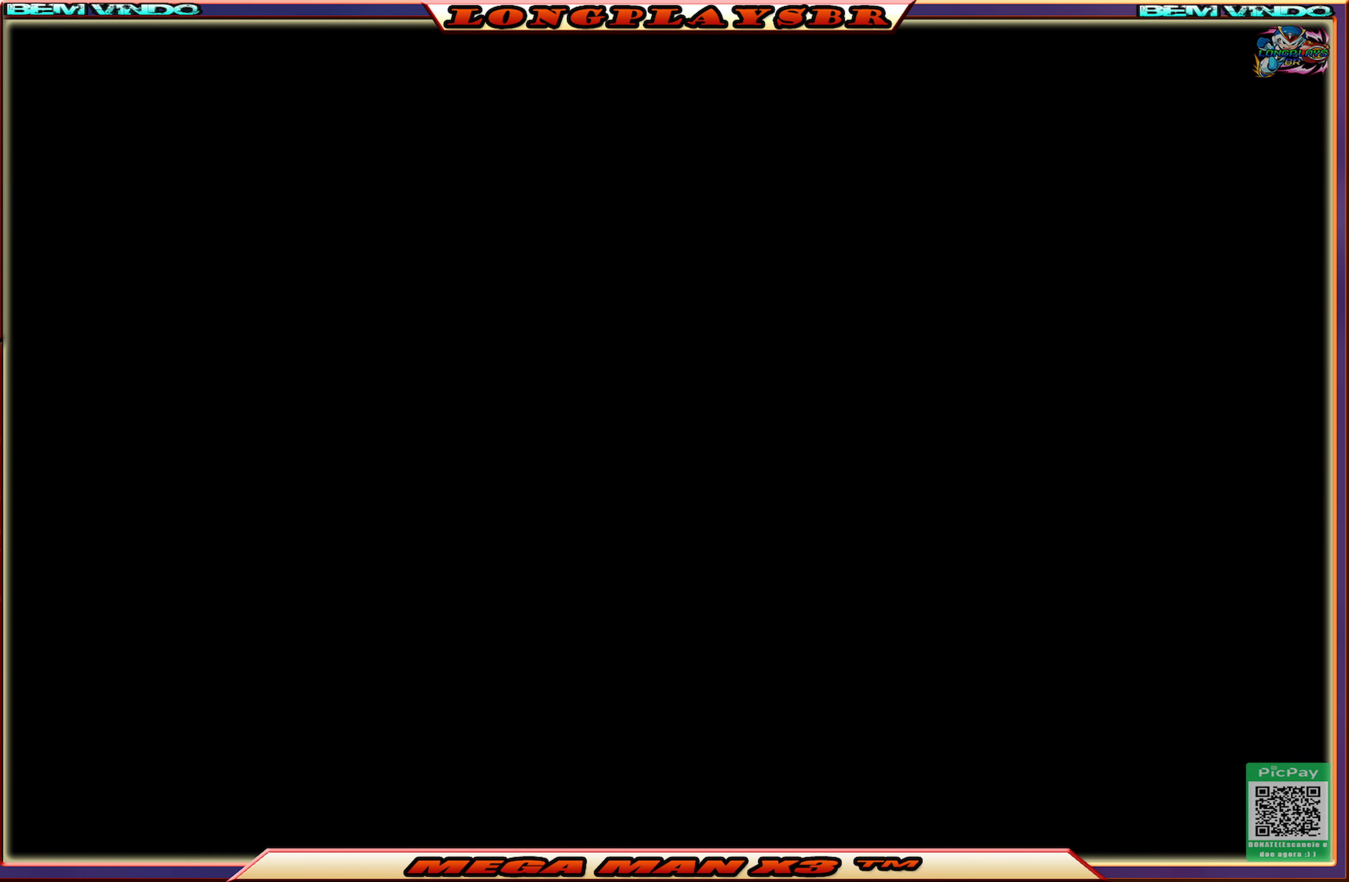
{"buttons": [], "left_stick": "center", "right_stick": "center", "events": []}
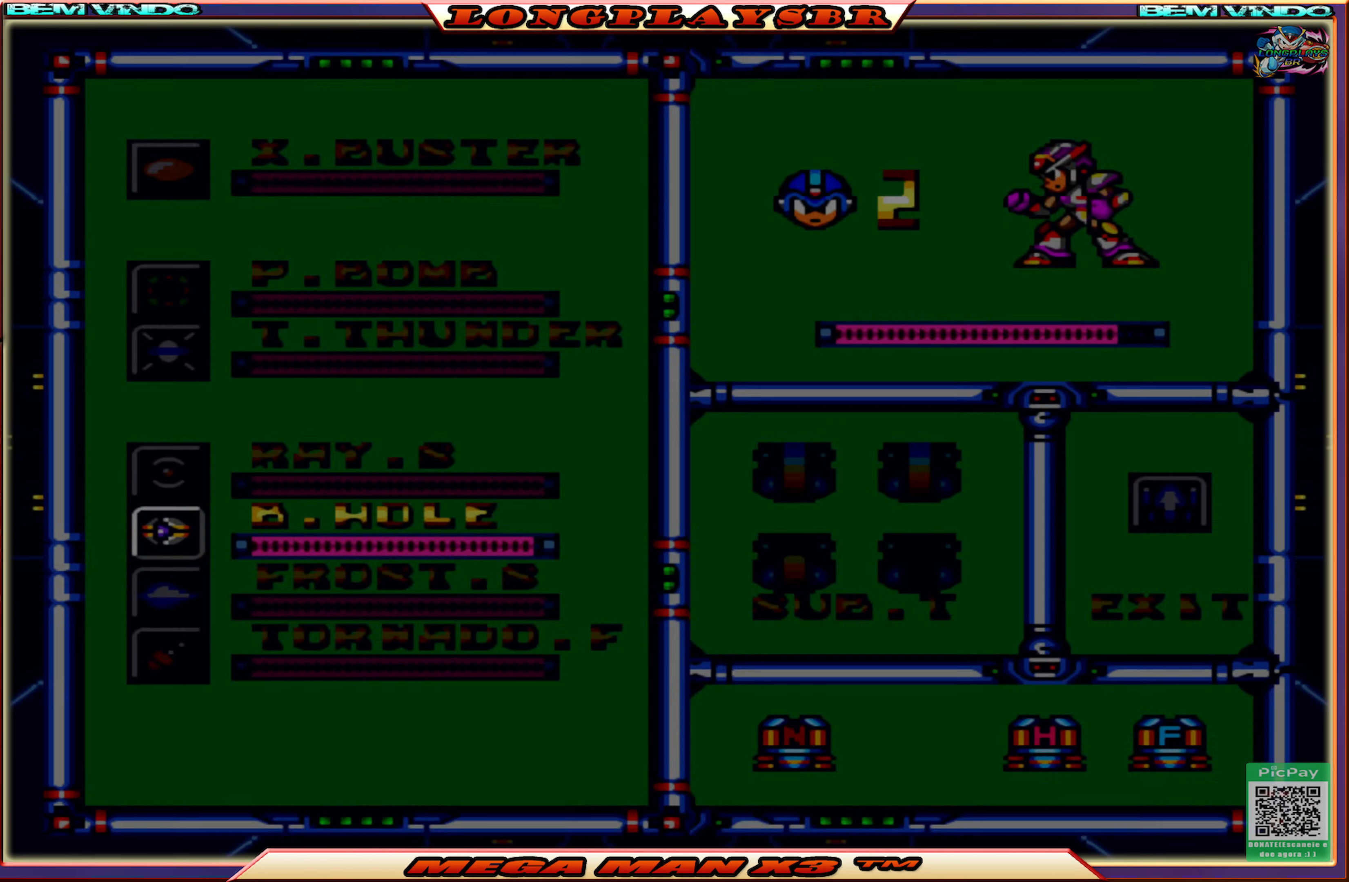
{"buttons": [], "left_stick": "center", "right_stick": "center", "events": [[267, "DPAD_DOWN", "down"], [383, "DPAD_DOWN", "up"]]}
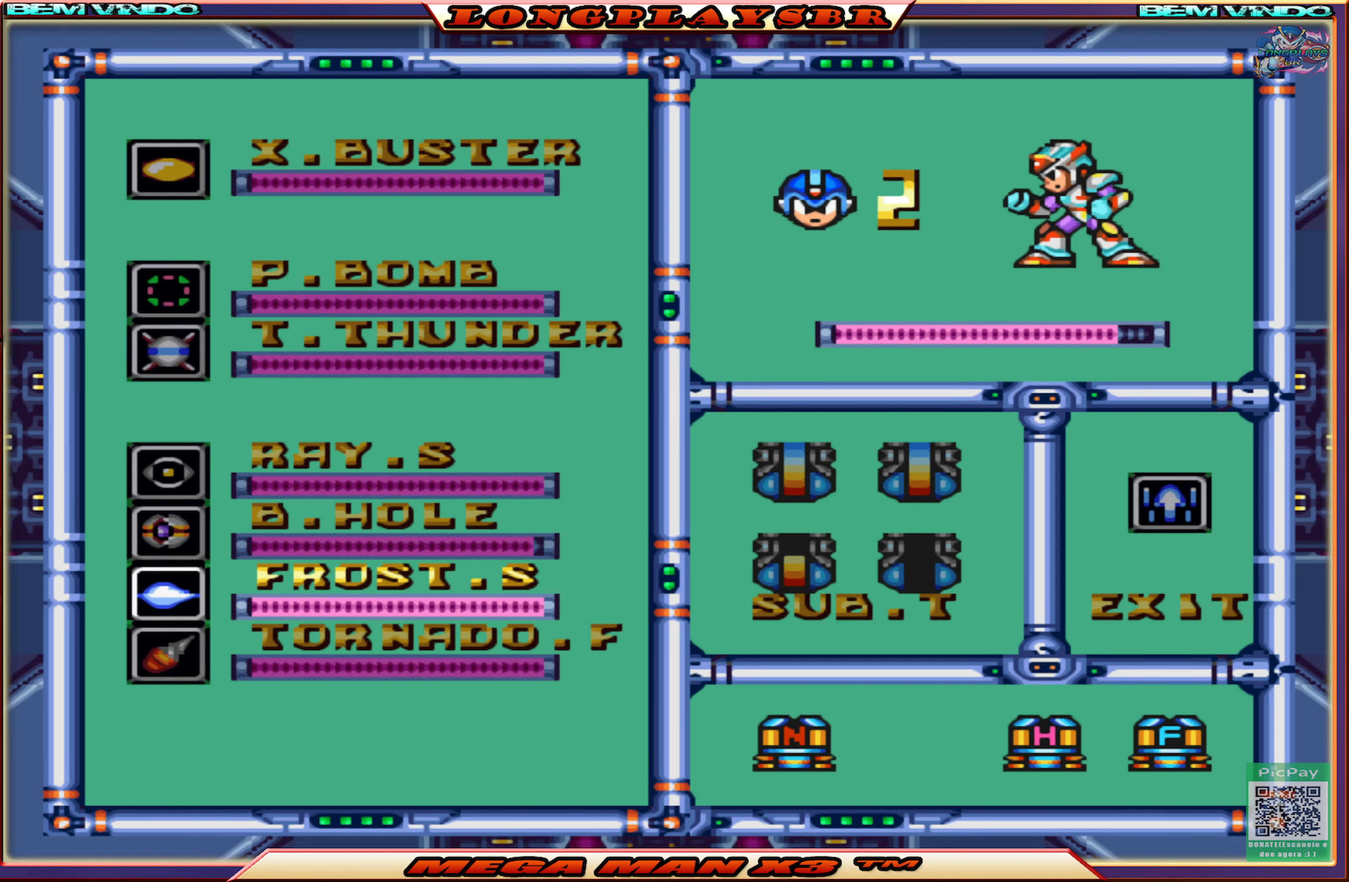
{"buttons": ["START"], "left_stick": "center", "right_stick": "center", "events": [[83, "DPAD_DOWN", "down"], [200, "DPAD_DOWN", "up"], [350, "START", "down"]]}
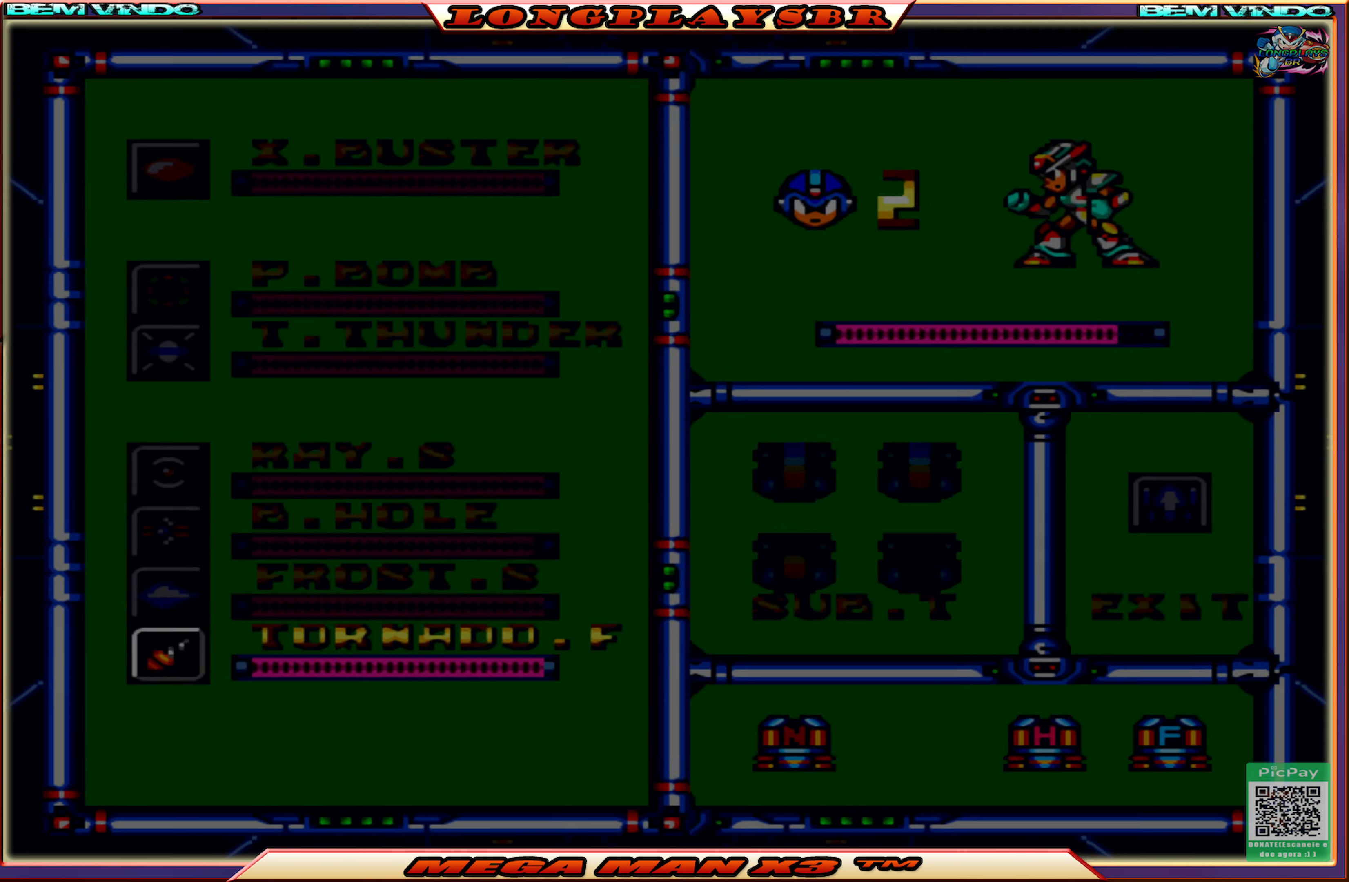
{"buttons": [], "left_stick": "center", "right_stick": "center", "events": [[17, "START", "up"]]}
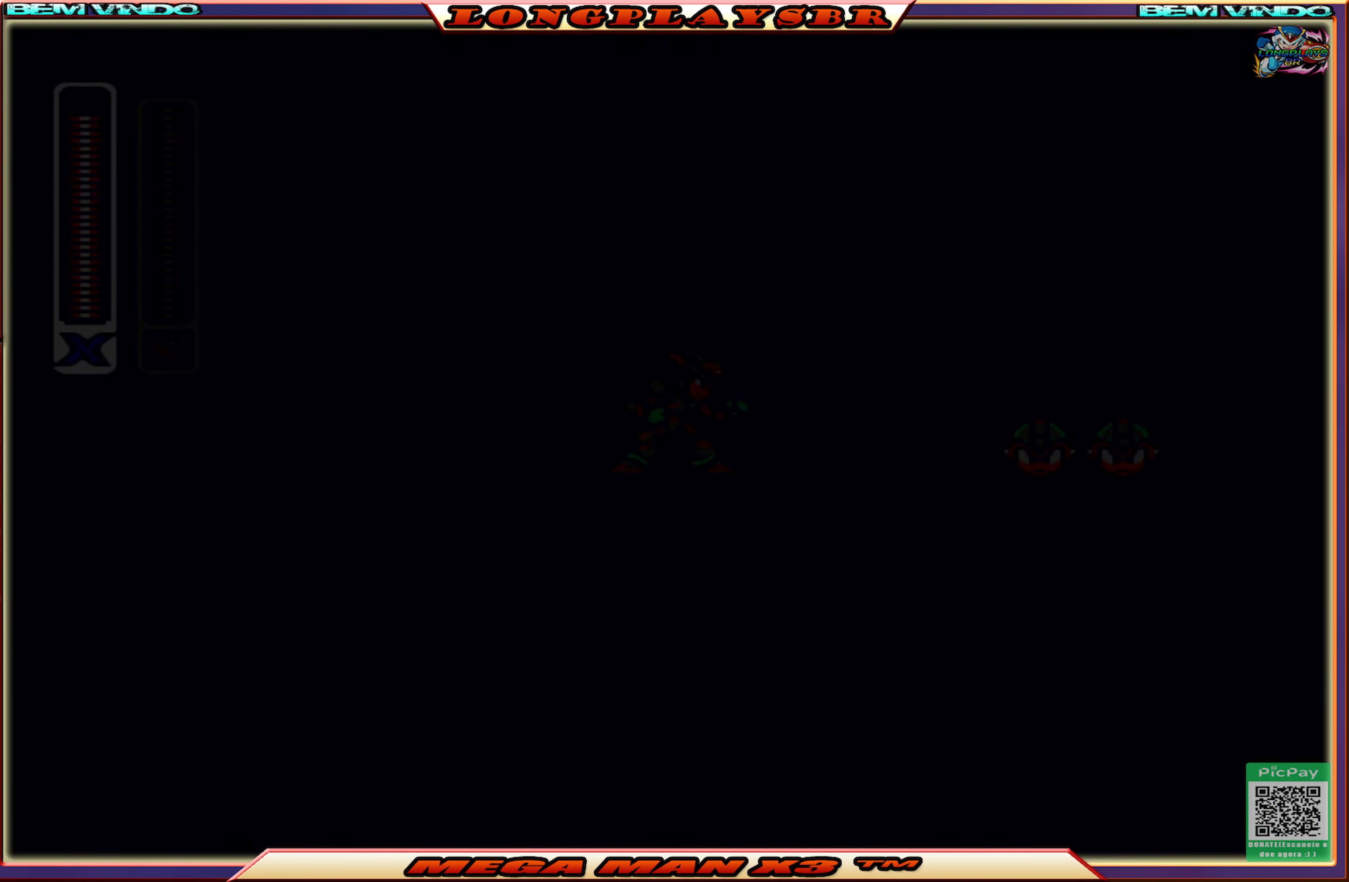
{"buttons": [], "left_stick": "center", "right_stick": "center", "events": []}
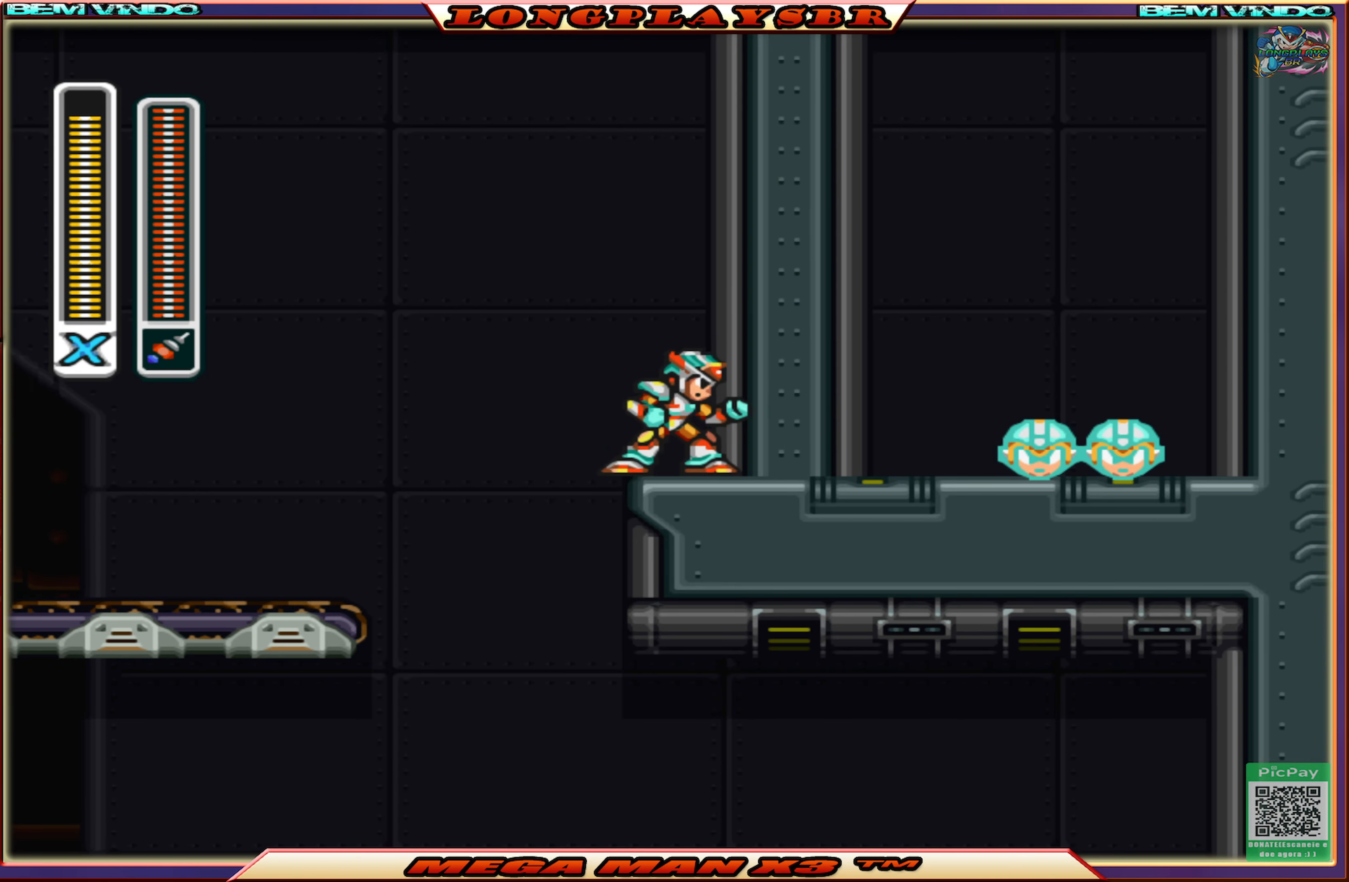
{"buttons": [], "left_stick": "center", "right_stick": "center", "events": [[33, "DPAD_LEFT", "down"], [200, "CROSS", "down"], [217, "DPAD_LEFT", "up"], [267, "DPAD_RIGHT", "down"], [333, "CROSS", "up"], [350, "DPAD_RIGHT", "up"], [367, "SQUARE", "down"], [450, "SQUARE", "up"]]}
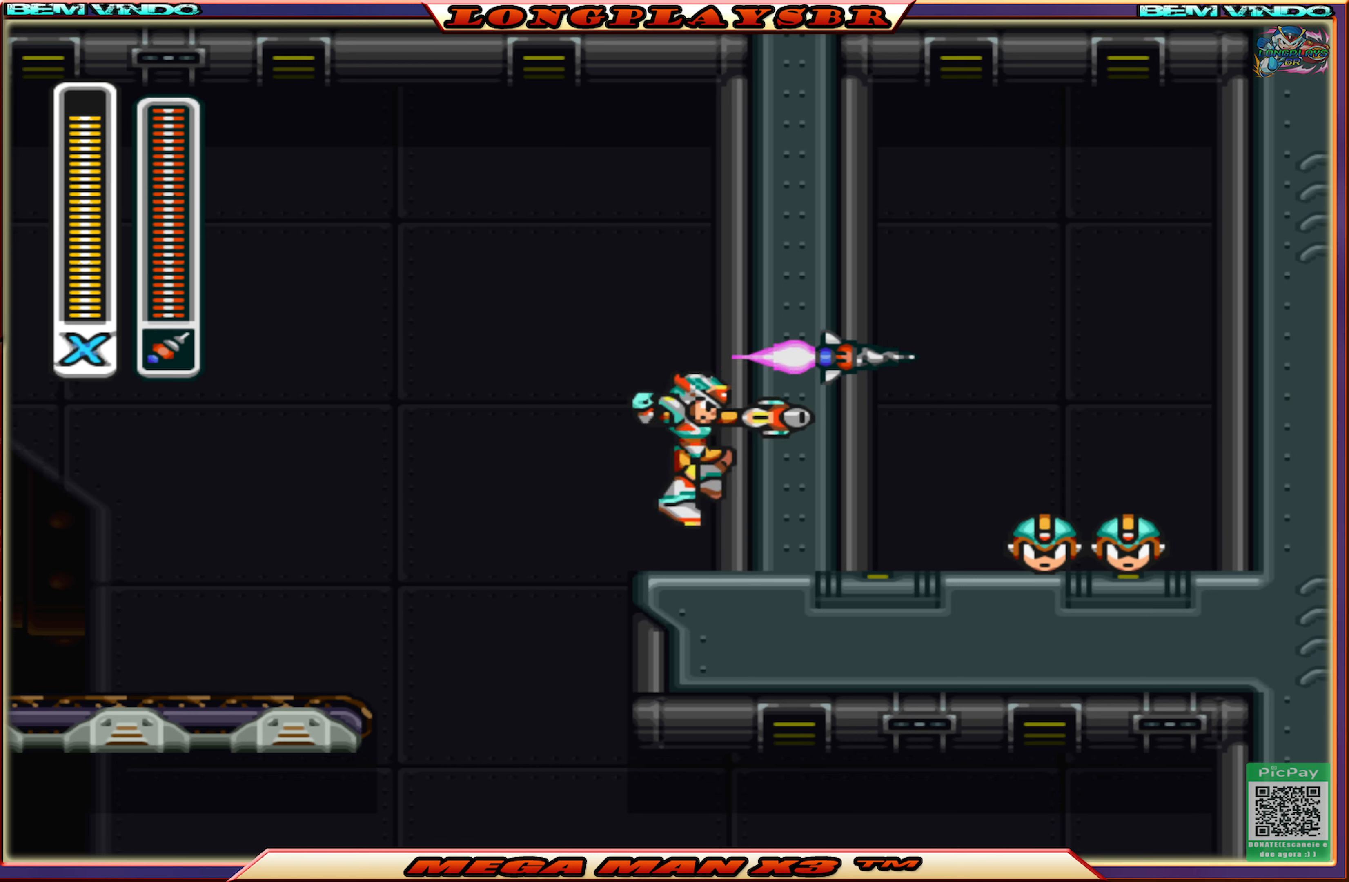
{"buttons": [], "left_stick": "center", "right_stick": "center", "events": [[17, "SQUARE", "down"], [100, "SQUARE", "up"], [167, "SQUARE", "down"], [250, "SQUARE", "up"]]}
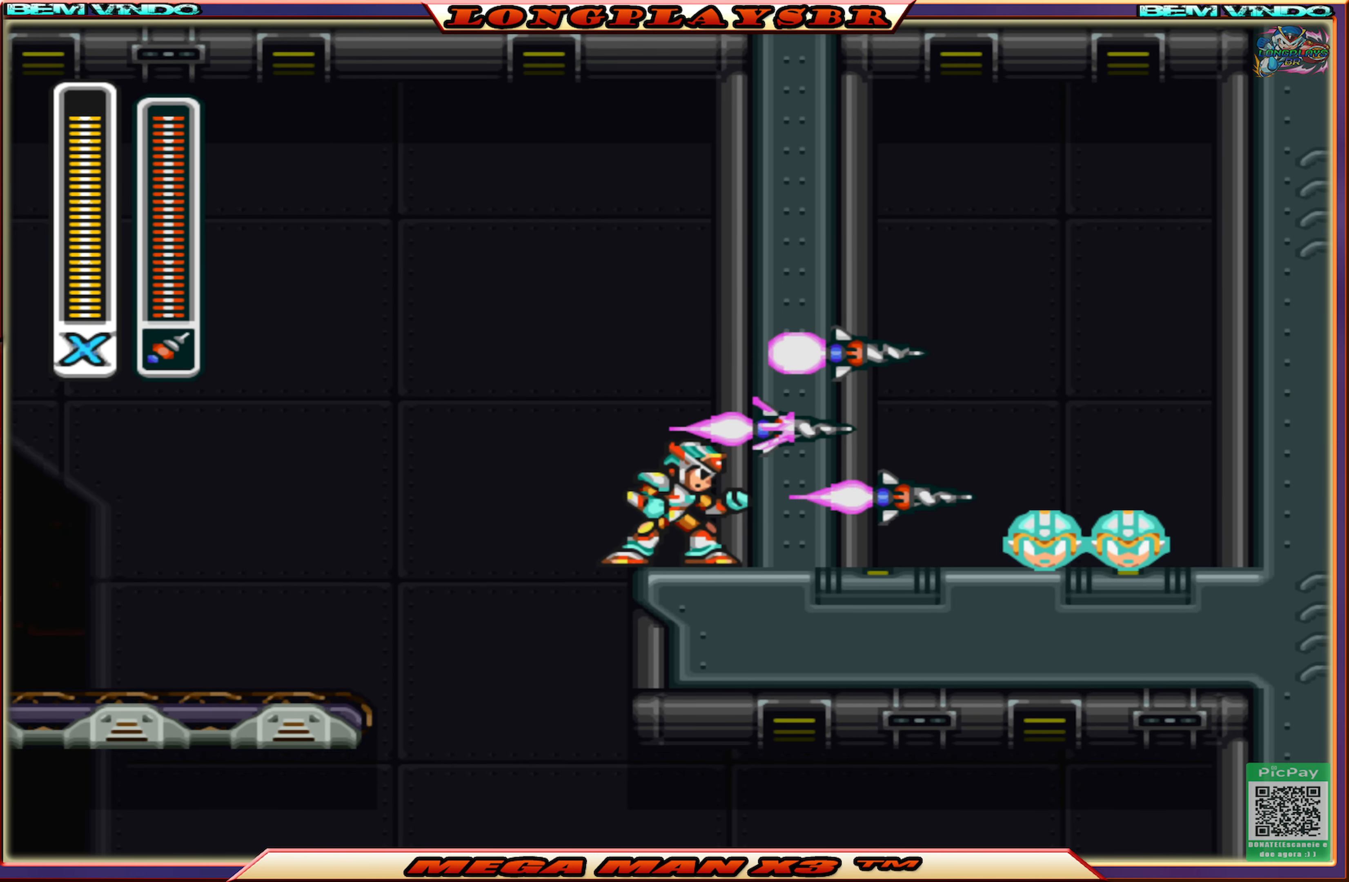
{"buttons": [], "left_stick": "center", "right_stick": "center", "events": []}
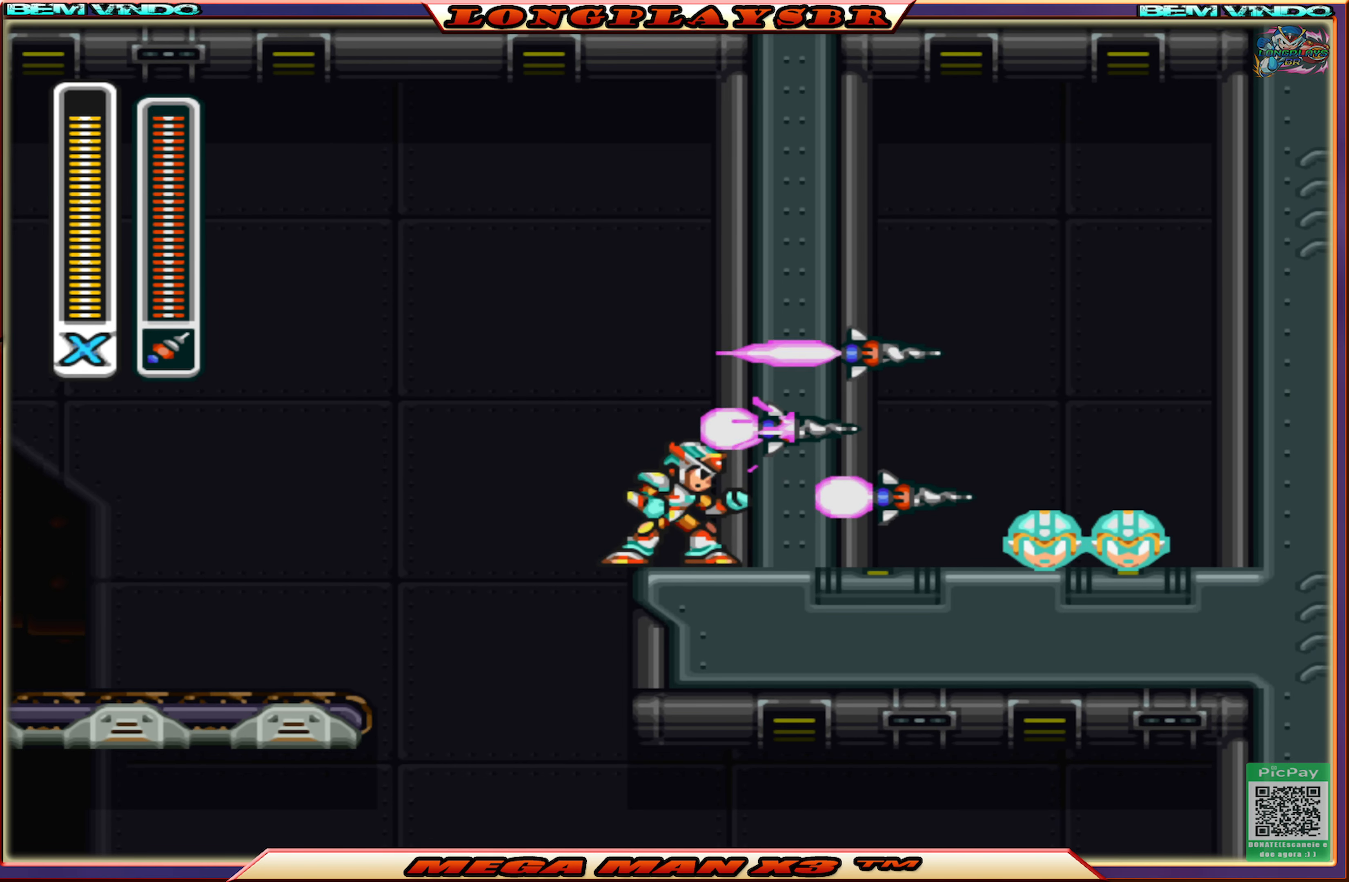
{"buttons": [], "left_stick": "center", "right_stick": "center", "events": []}
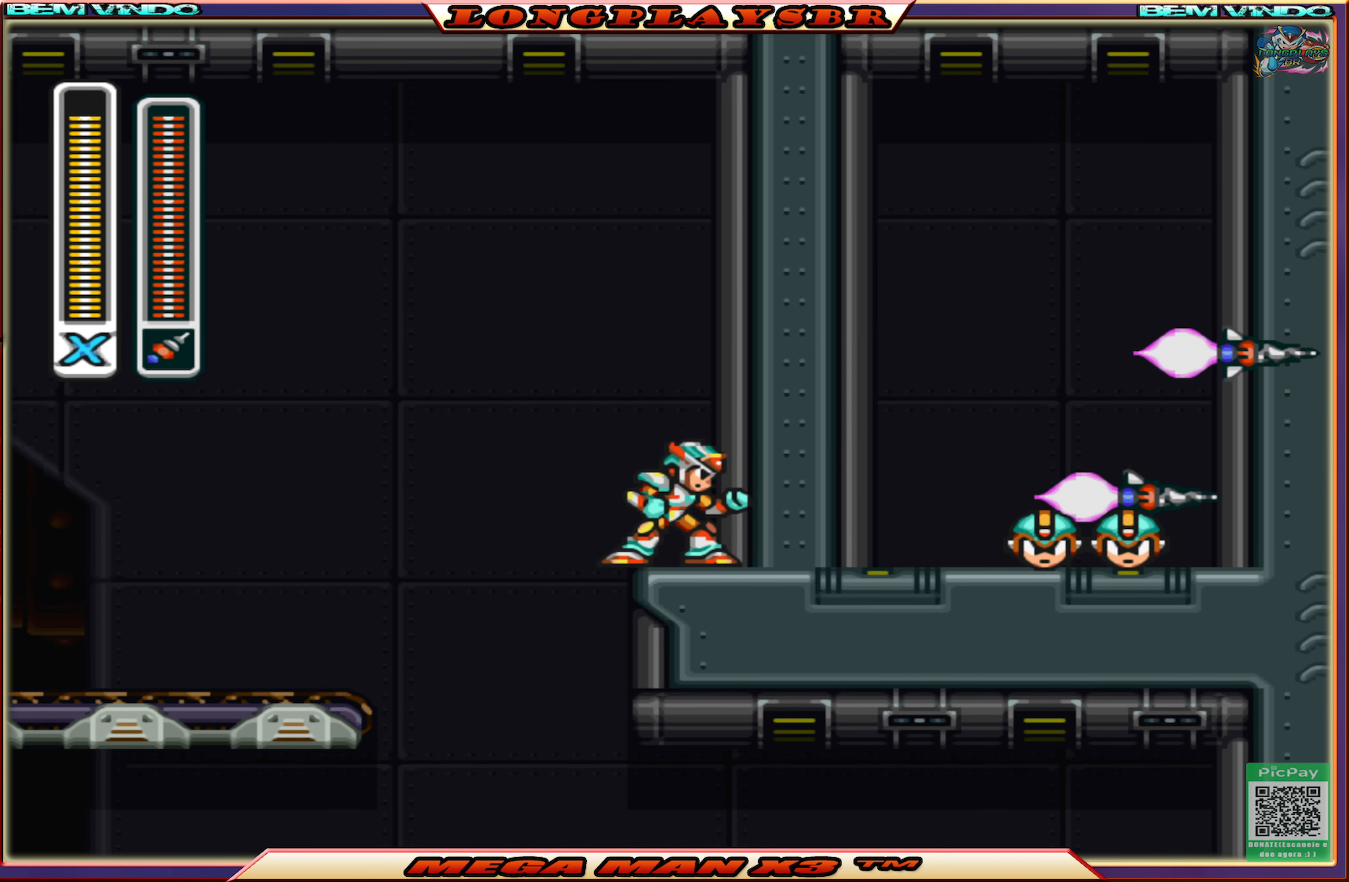
{"buttons": ["DPAD_RIGHT"], "left_stick": "center", "right_stick": "center", "events": [[467, "DPAD_RIGHT", "down"]]}
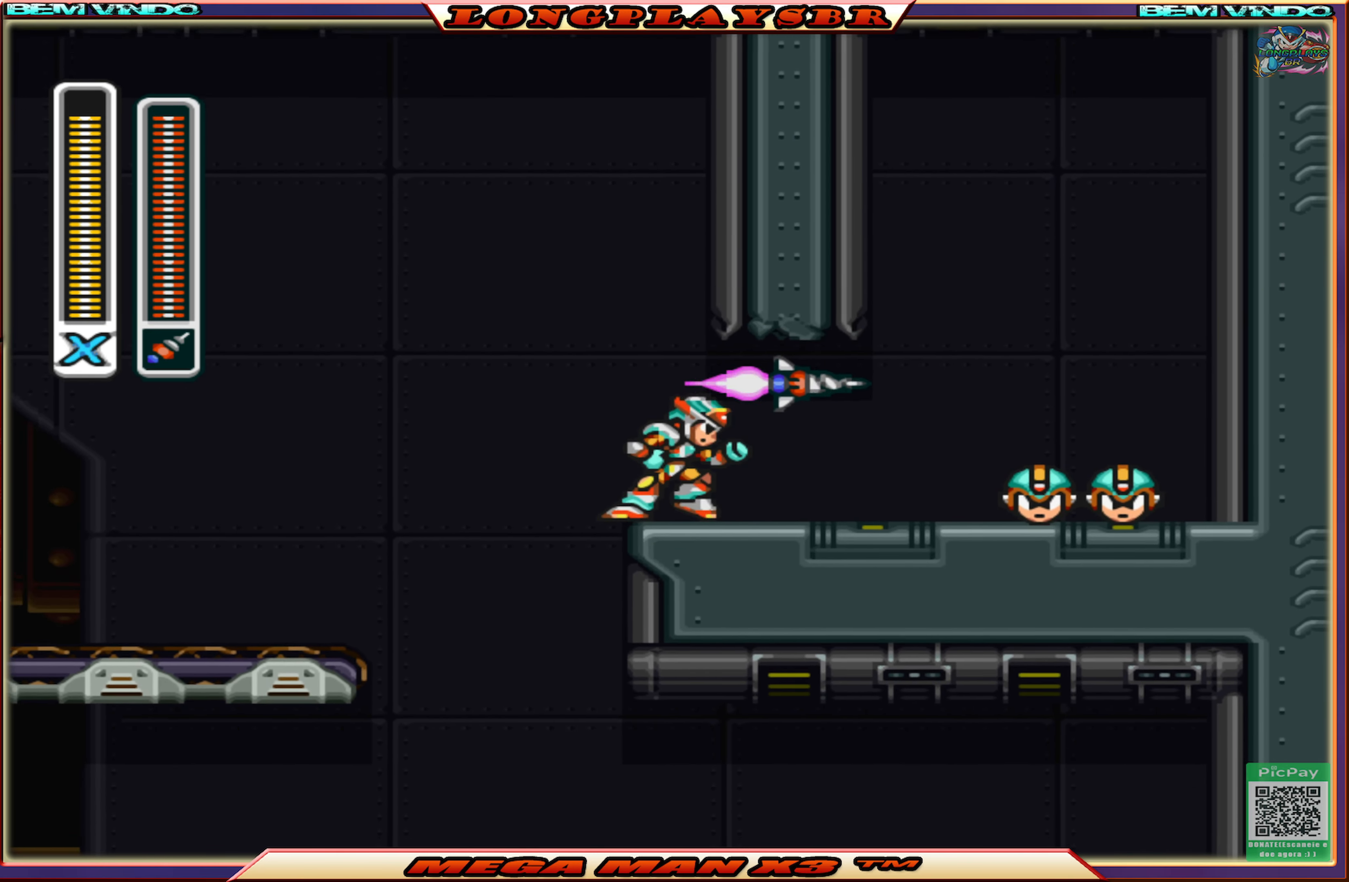
{"buttons": ["CIRCLE"], "left_stick": "center", "right_stick": "center", "events": [[34, "CIRCLE", "down"], [484, "DPAD_RIGHT", "up"]]}
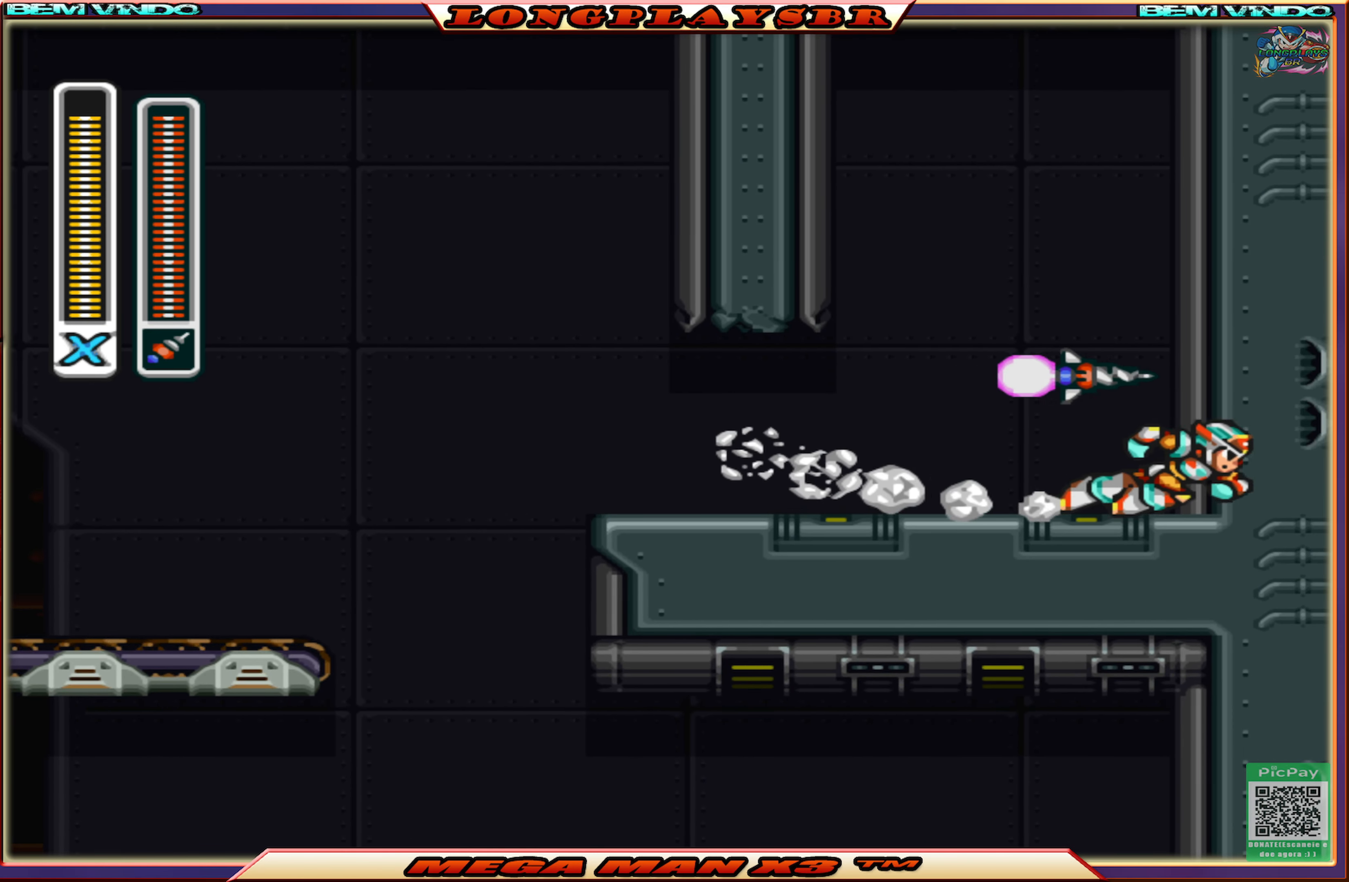
{"buttons": ["CIRCLE", "DPAD_LEFT"], "left_stick": "center", "right_stick": "center", "events": [[34, "CIRCLE", "up"], [100, "DPAD_LEFT", "down"], [217, "CIRCLE", "down"]]}